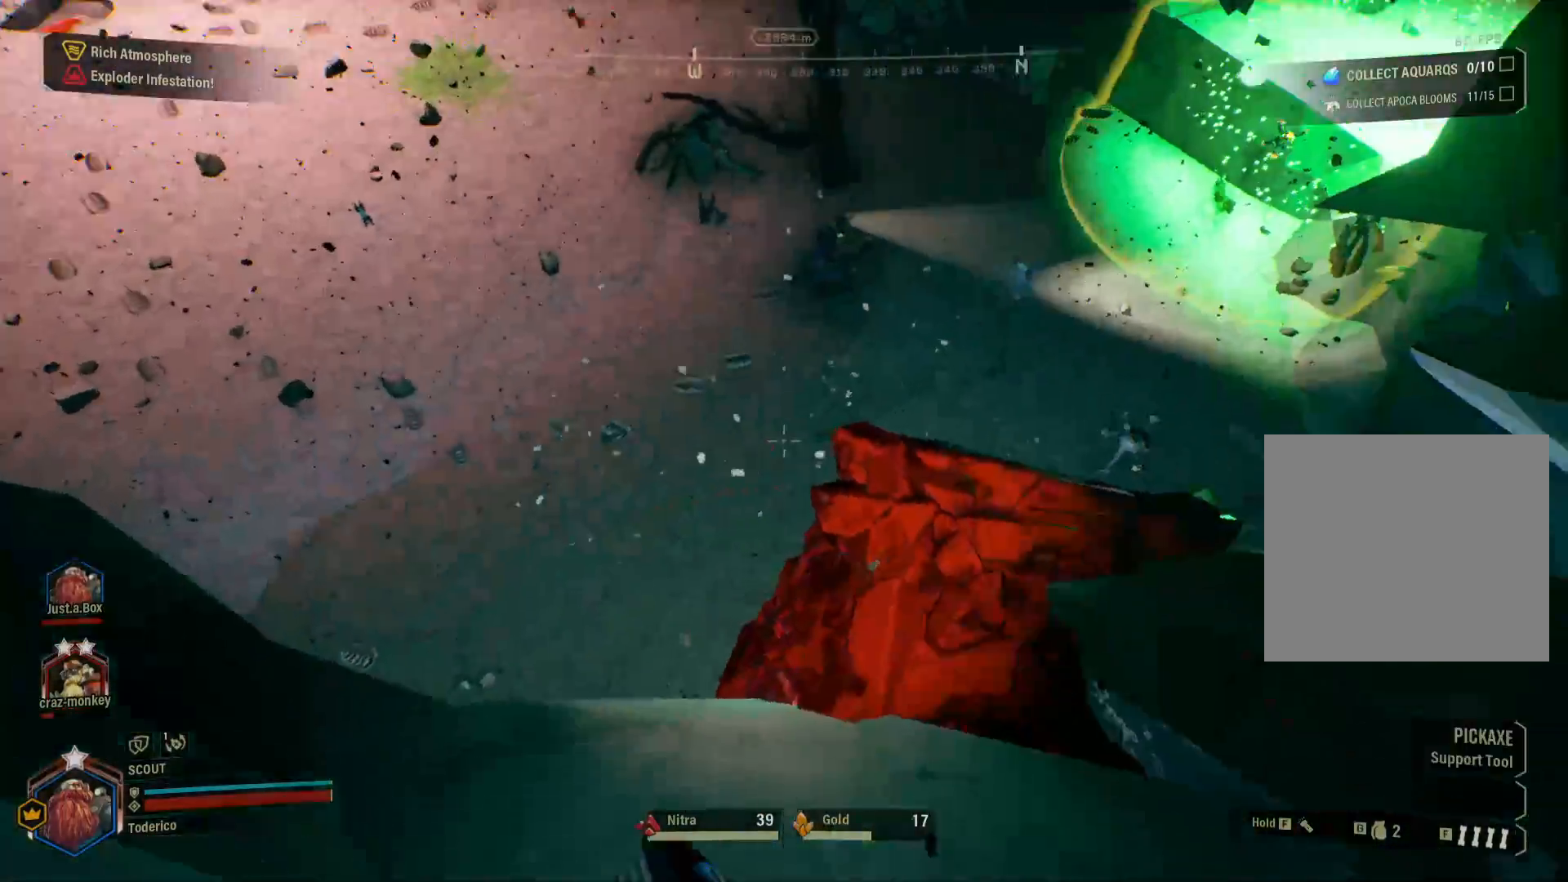
Gameplay with keyboard; each line is a JSON object with the keys held at the frame after it. "events" lists presses ("down") and releases ("up") of "1", "2", "3", "4", "5", "a", "alt", "b", "c", "ctrl", "d", "e", "f", "g", "q", "r", "s", "shift", "space", "t", "tab", "v", "w", "x" and "z" between this image and that frame as [ms after this image, input, new state], when the widget could be followed in between. No other keys are recorded. Mouse input is not recorded.
{"keys": [], "events": []}
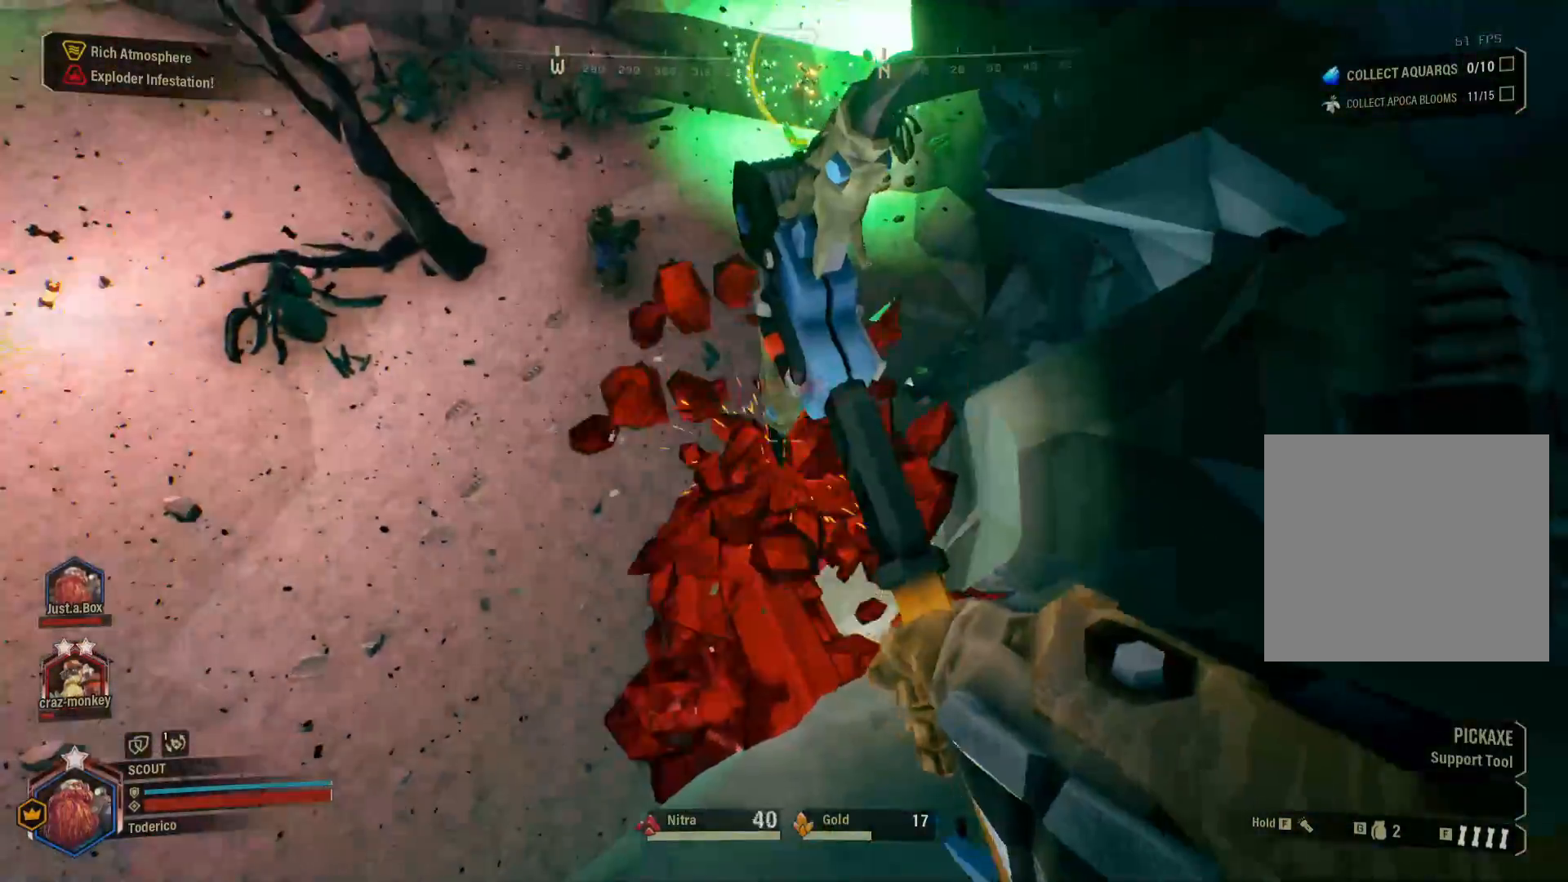
{"keys": [], "events": []}
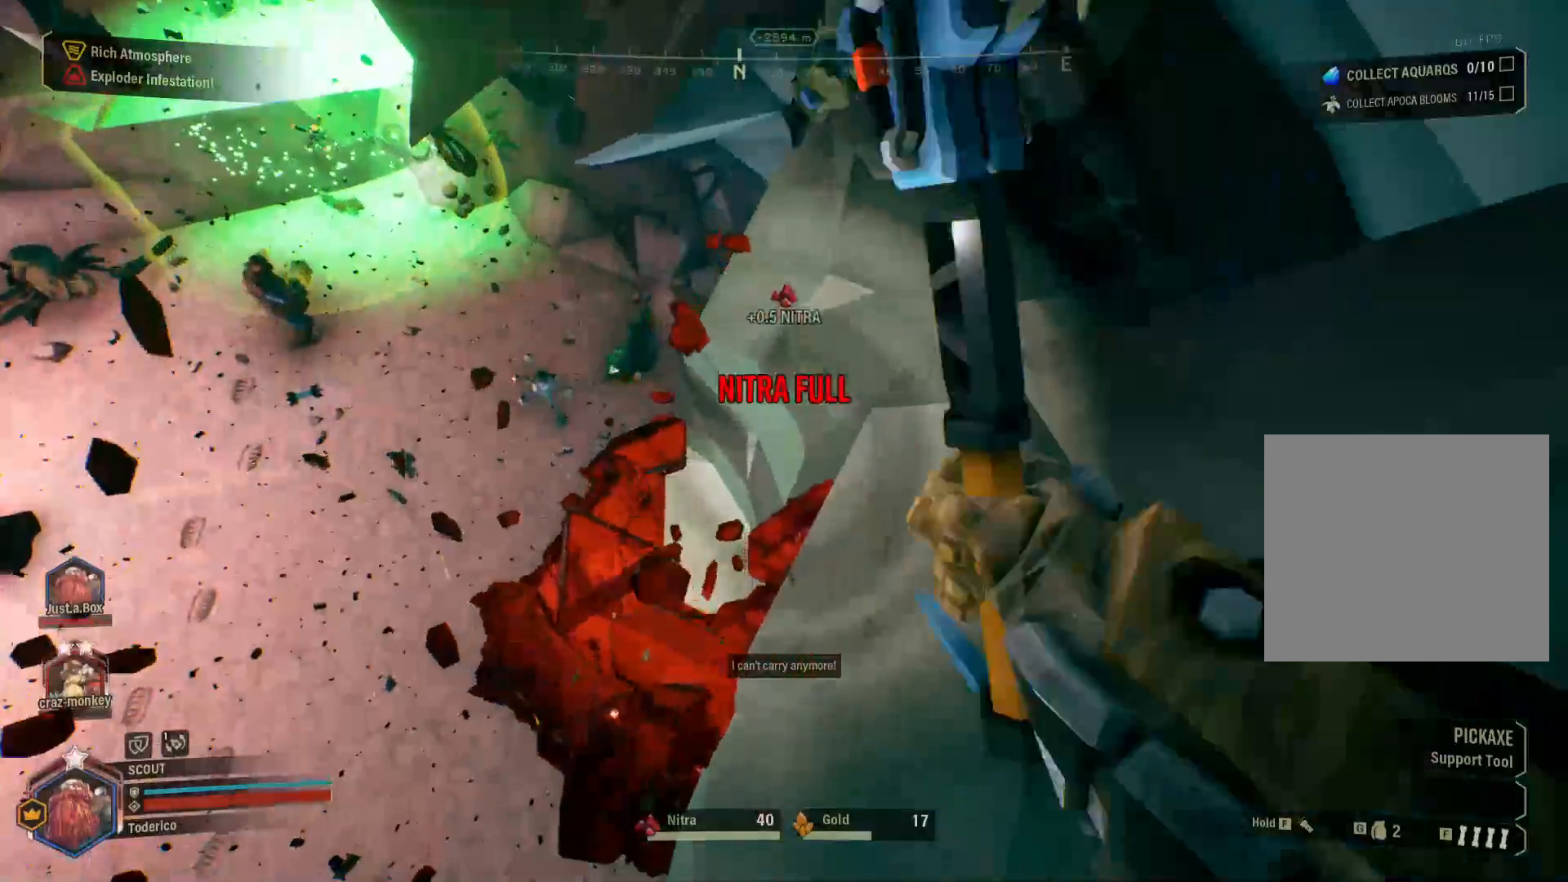
{"keys": ["d", "w"], "events": [[383, "d", "down"], [400, "w", "down"]]}
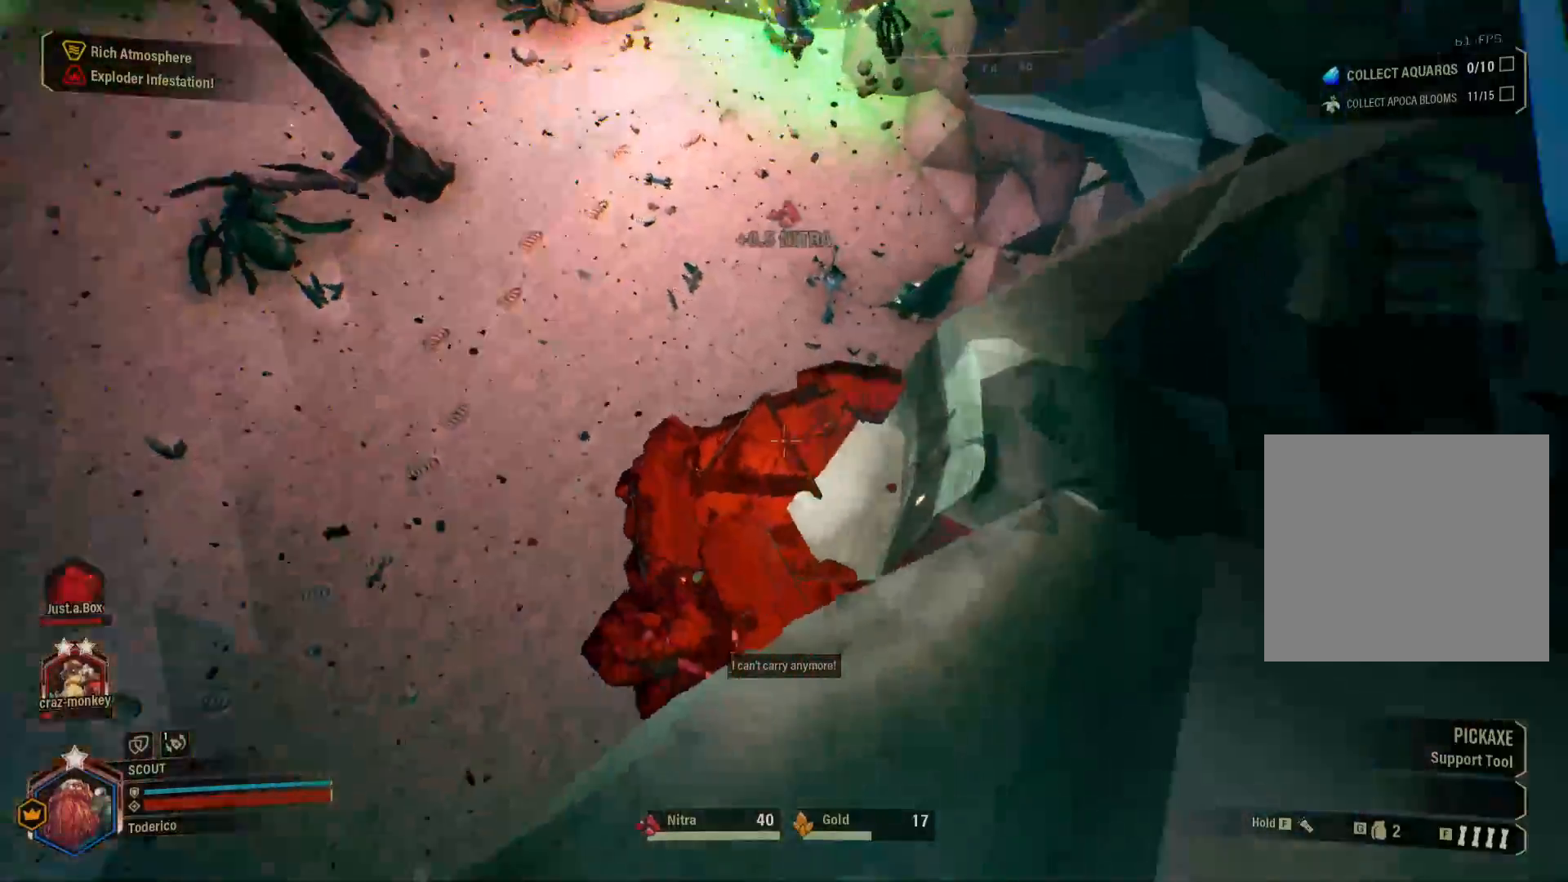
{"keys": ["d"], "events": [[50, "d", "up"], [50, "w", "up"], [400, "d", "down"]]}
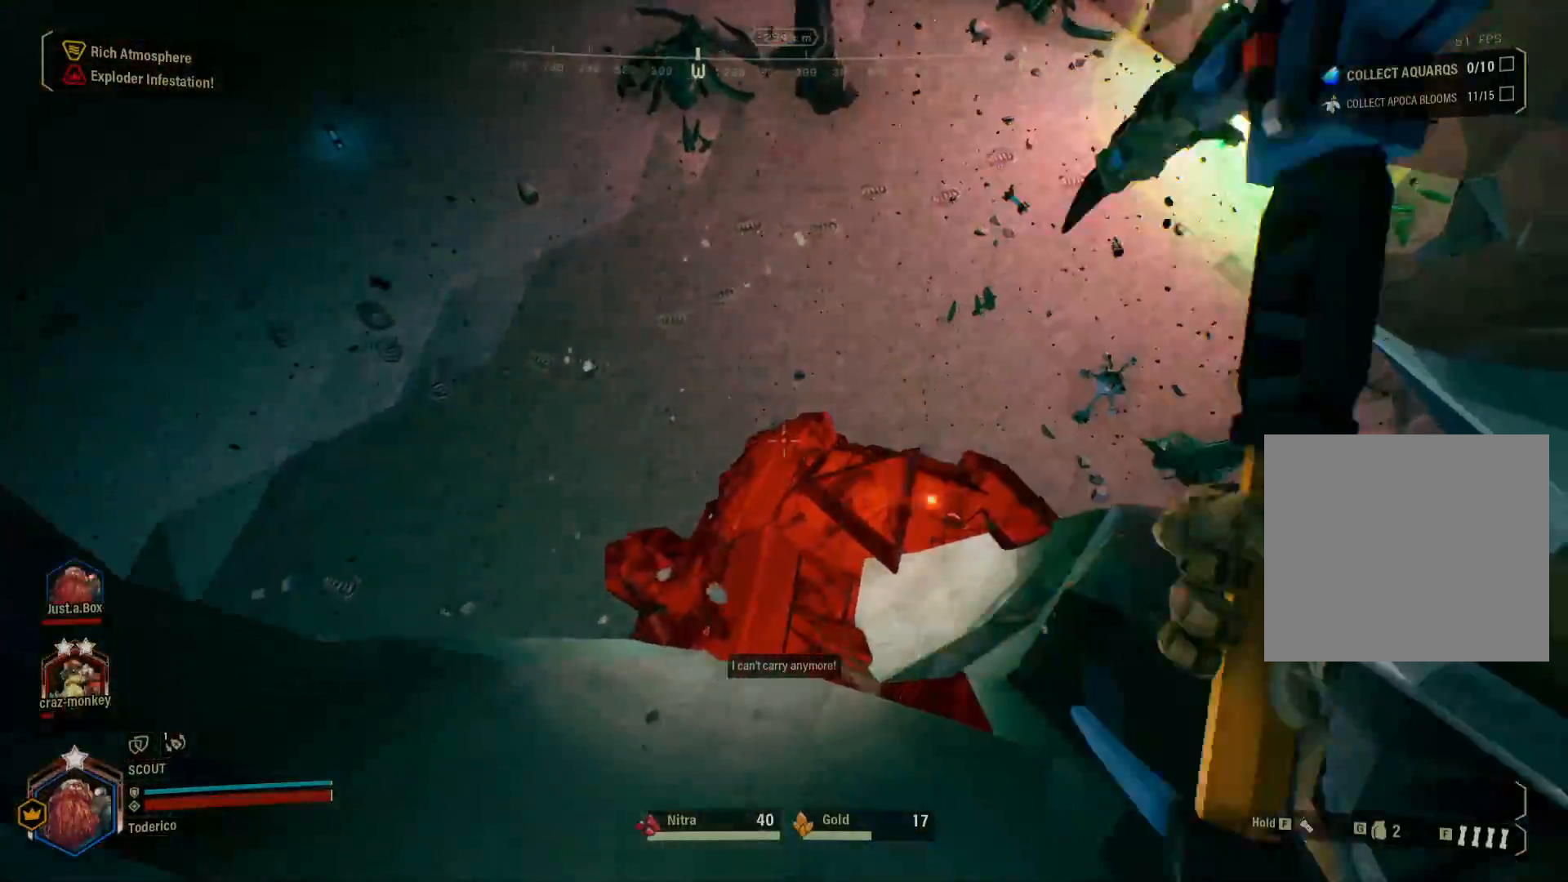
{"keys": [], "events": [[166, "d", "up"], [216, "w", "down"], [333, "w", "up"]]}
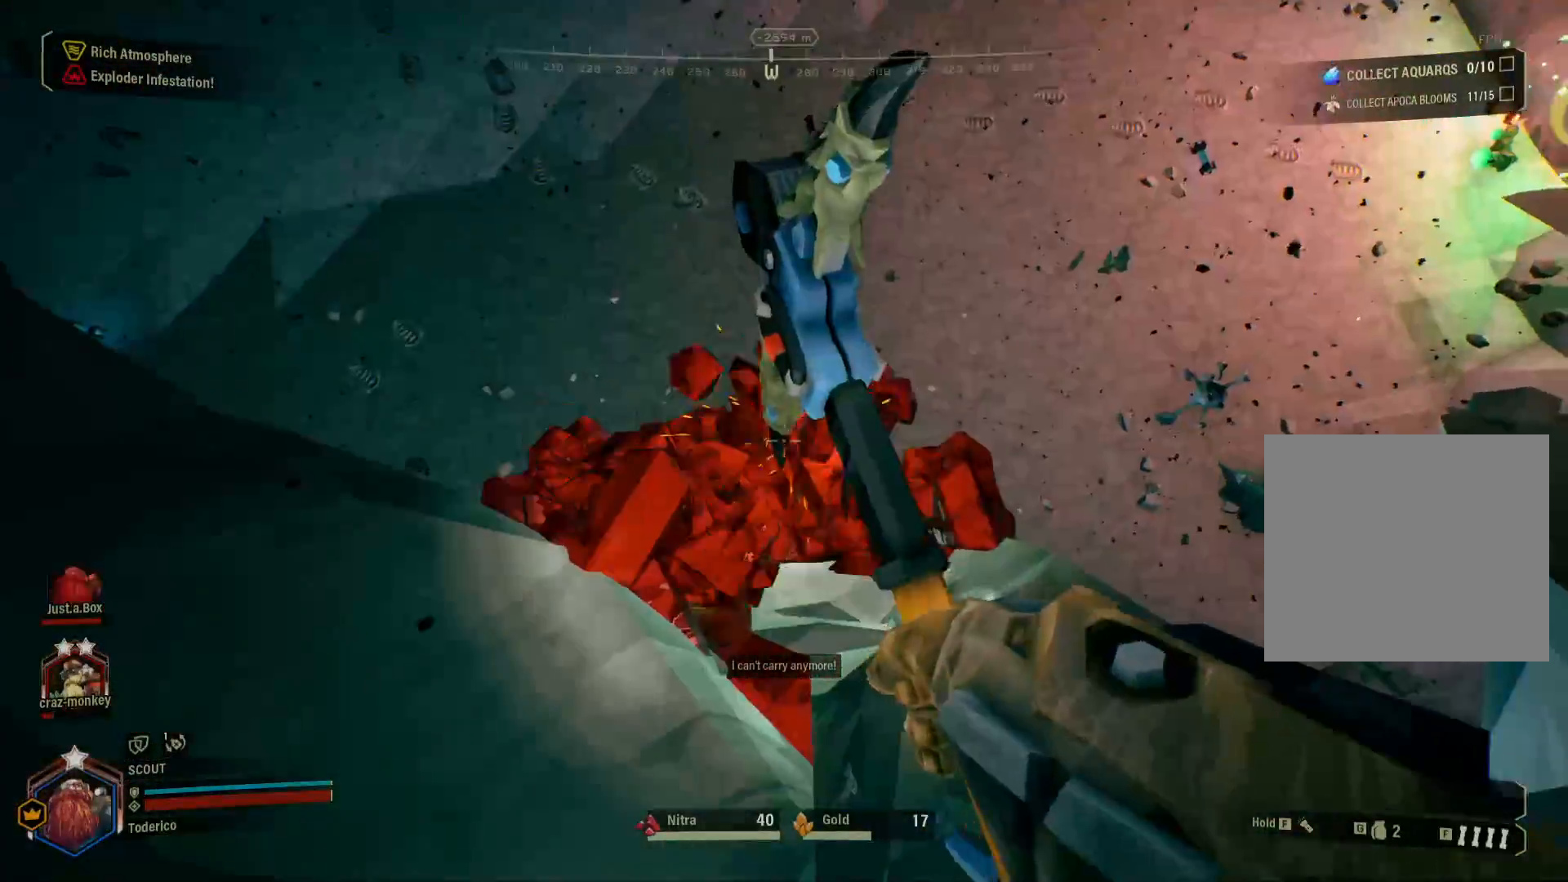
{"keys": [], "events": []}
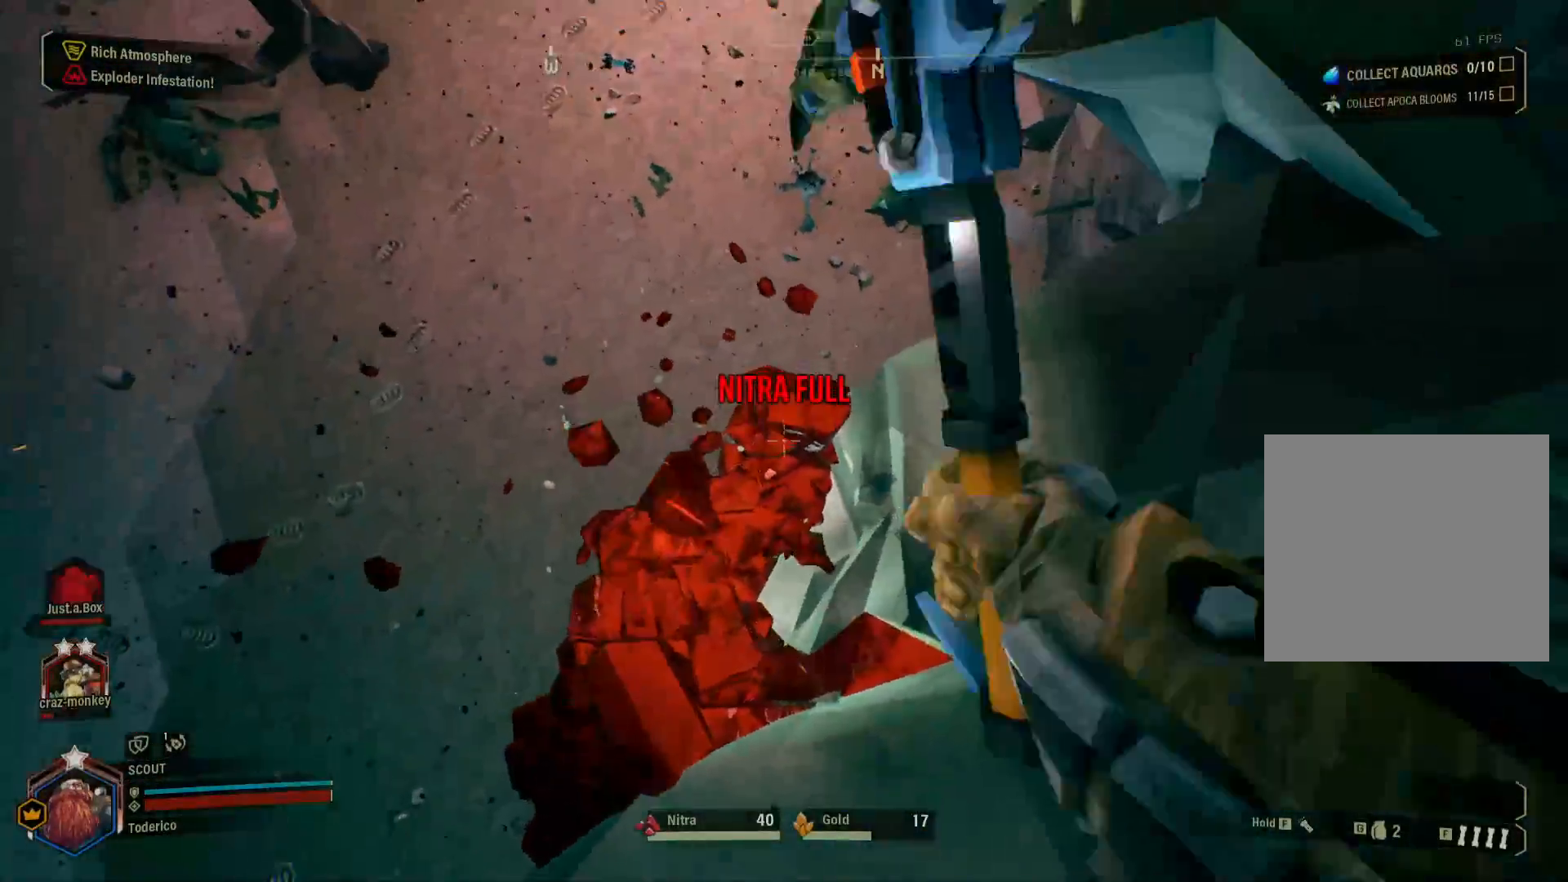
{"keys": [], "events": [[400, "w", "down"], [500, "w", "up"]]}
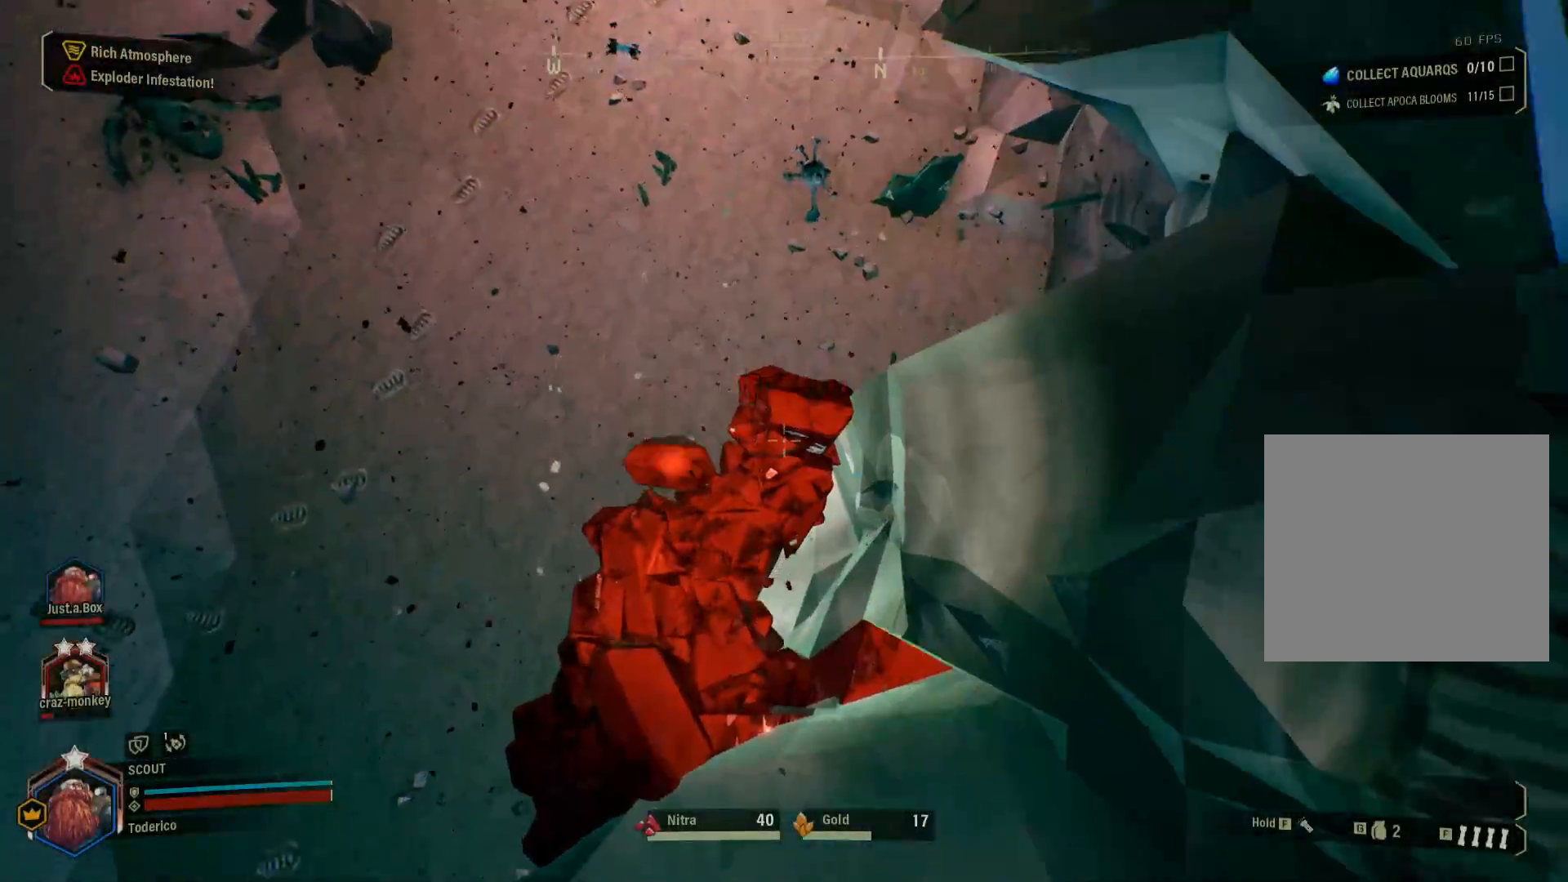
{"keys": [], "events": [[133, "s", "down"], [300, "s", "up"], [366, "a", "down"], [483, "a", "up"]]}
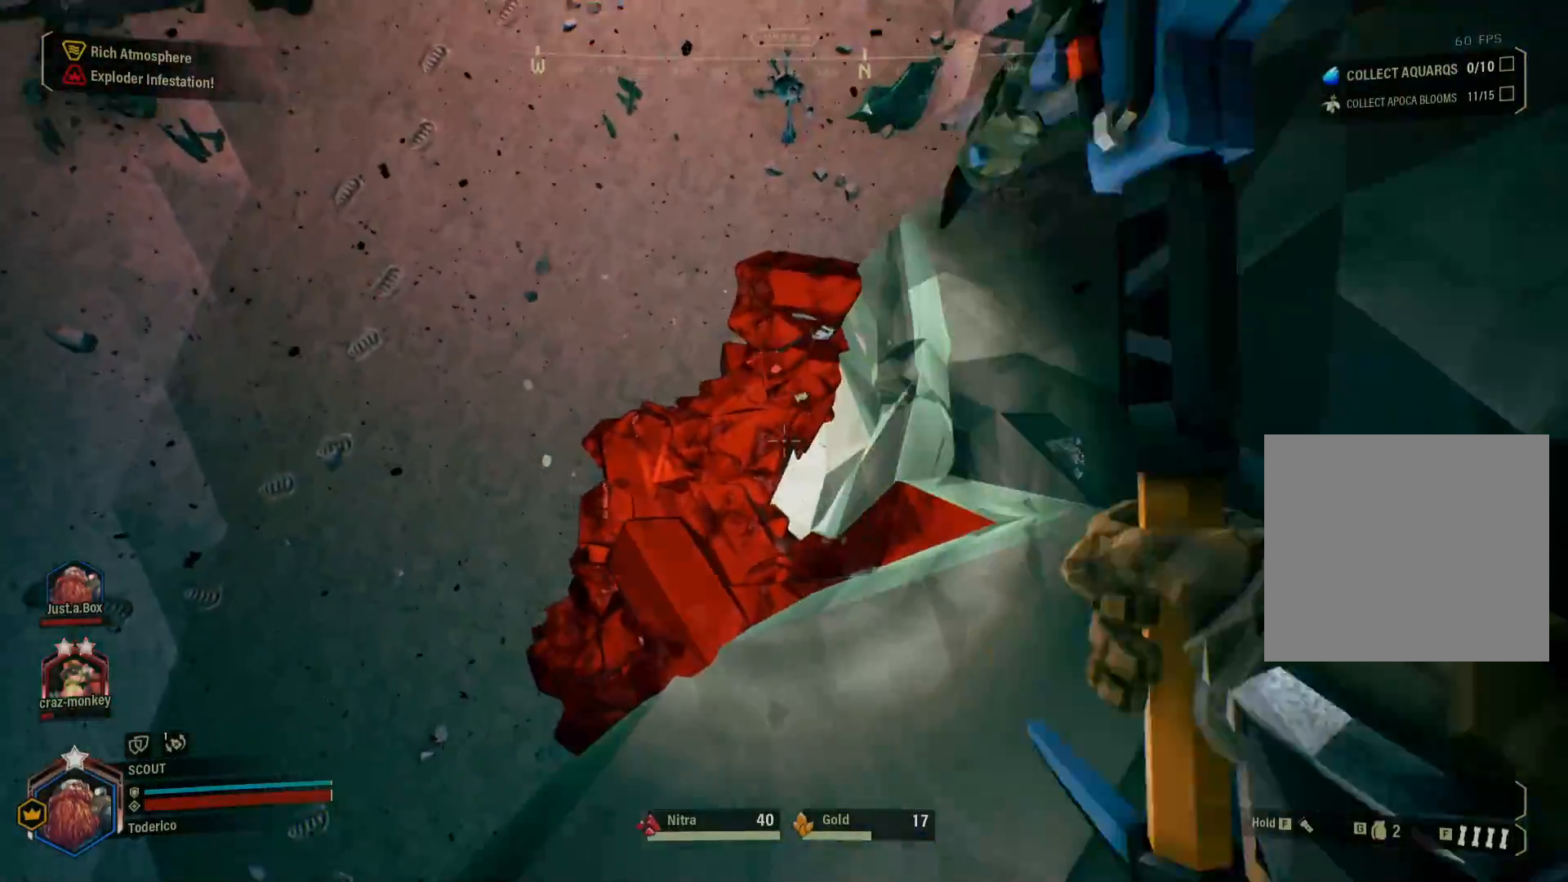
{"keys": [], "events": [[133, "a", "down"], [216, "a", "up"]]}
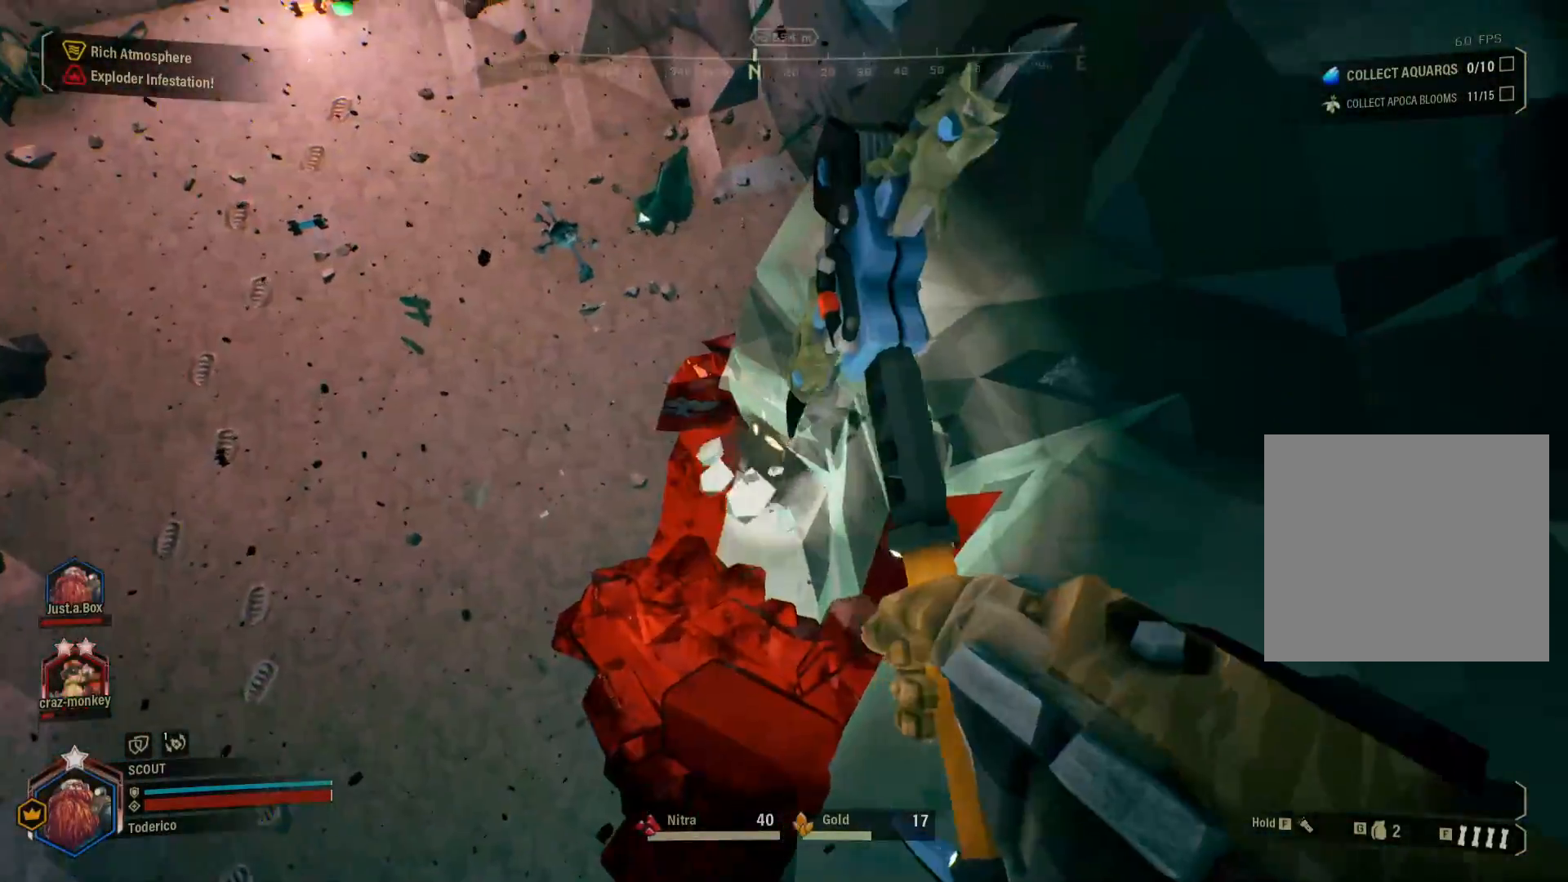
{"keys": [], "events": [[66, "a", "down"], [183, "a", "up"]]}
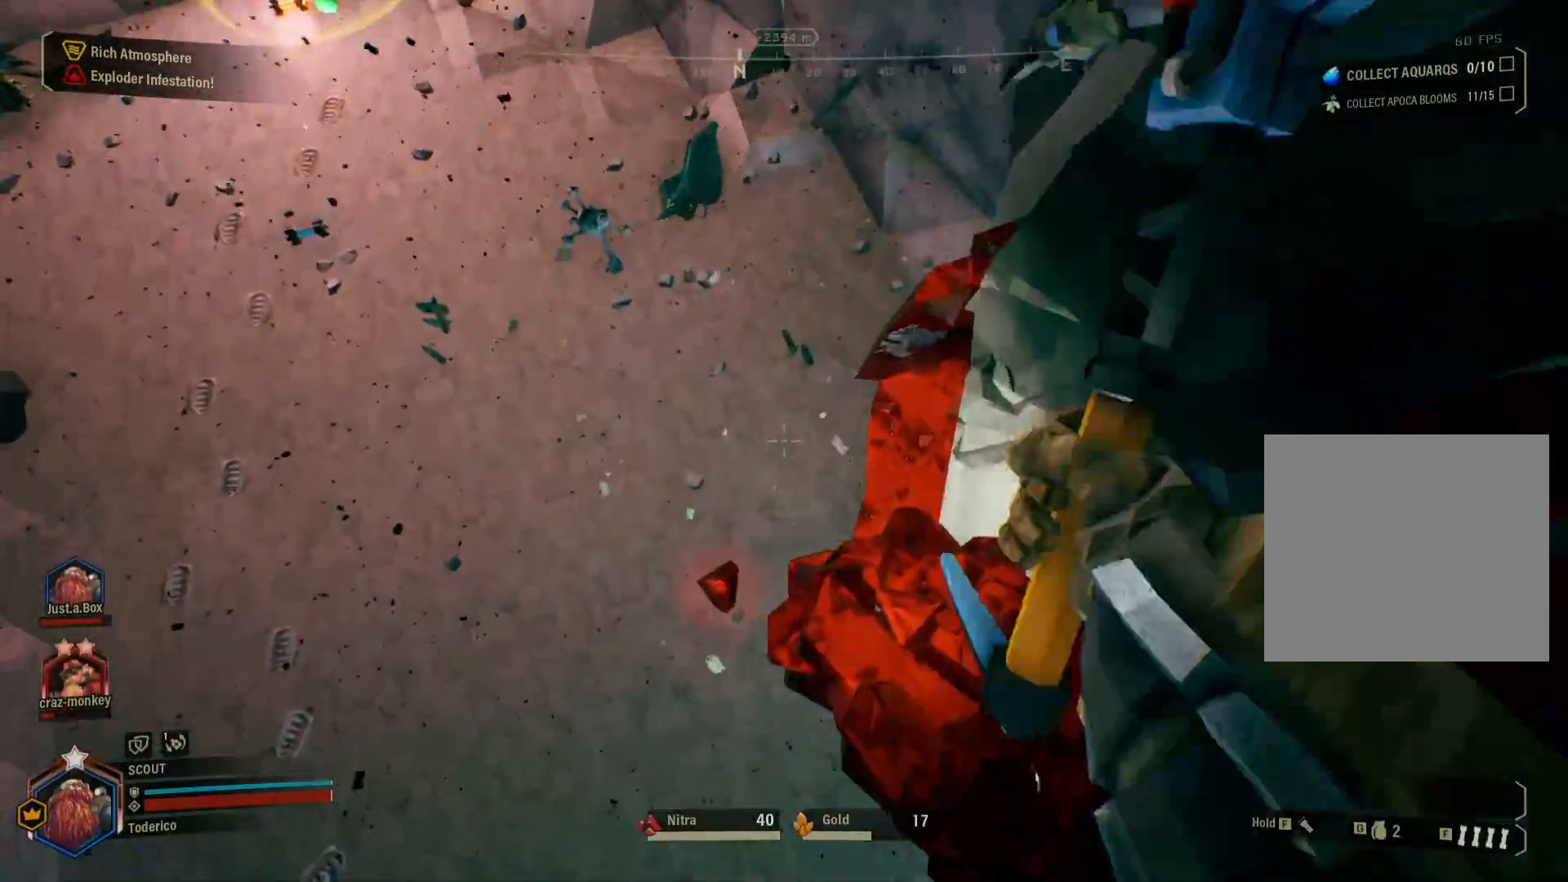
{"keys": ["d", "w"], "events": [[50, "d", "down"], [216, "w", "down"]]}
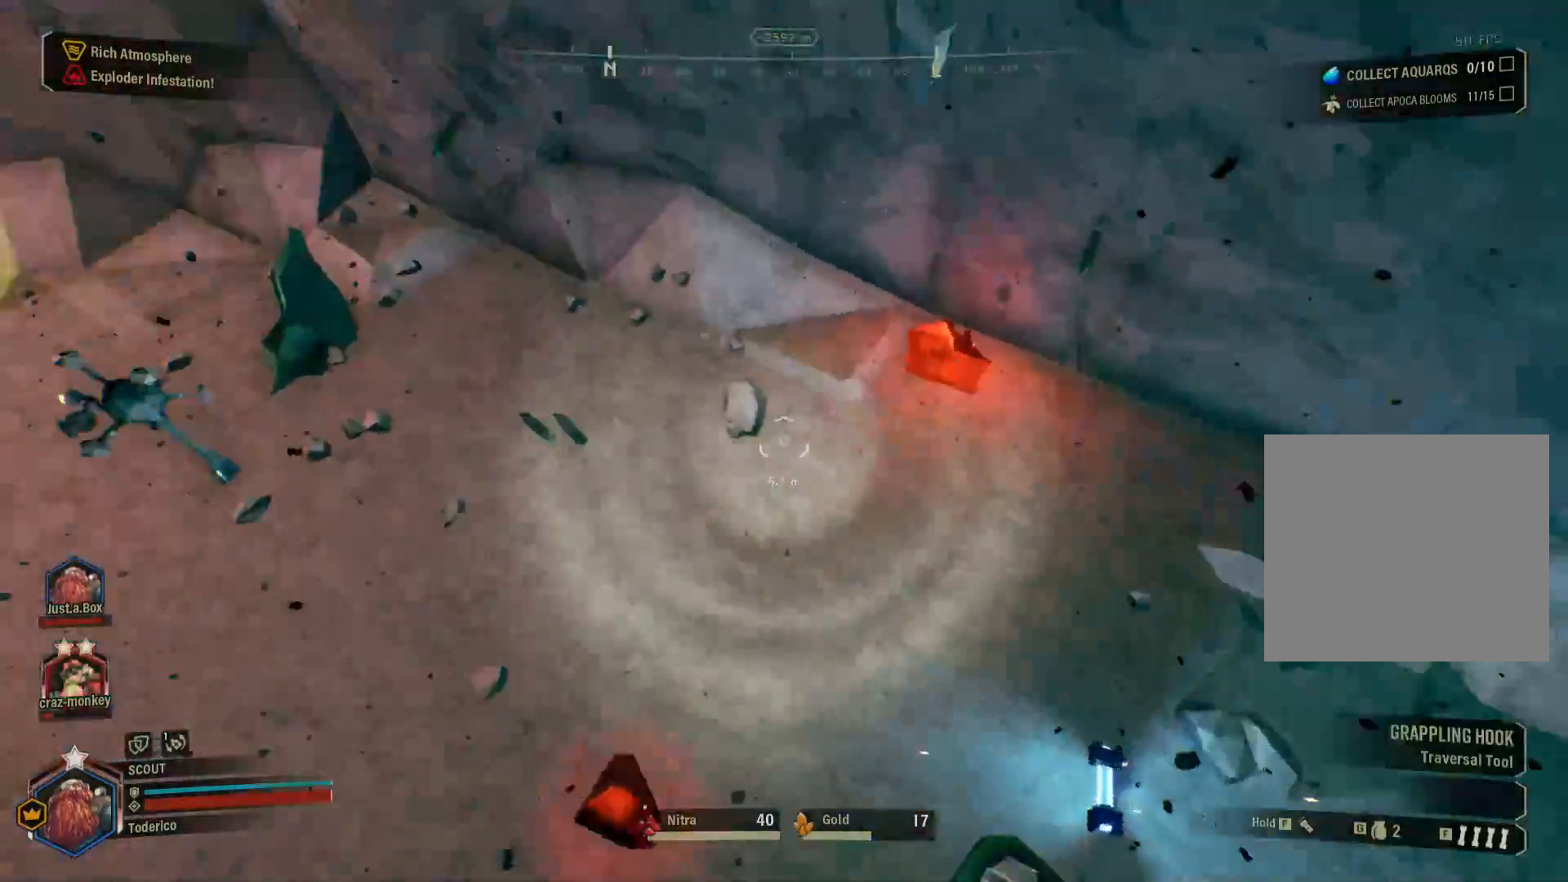
{"keys": ["a", "shift", "w"], "events": [[33, "d", "up"], [250, "a", "down"], [316, "shift", "down"]]}
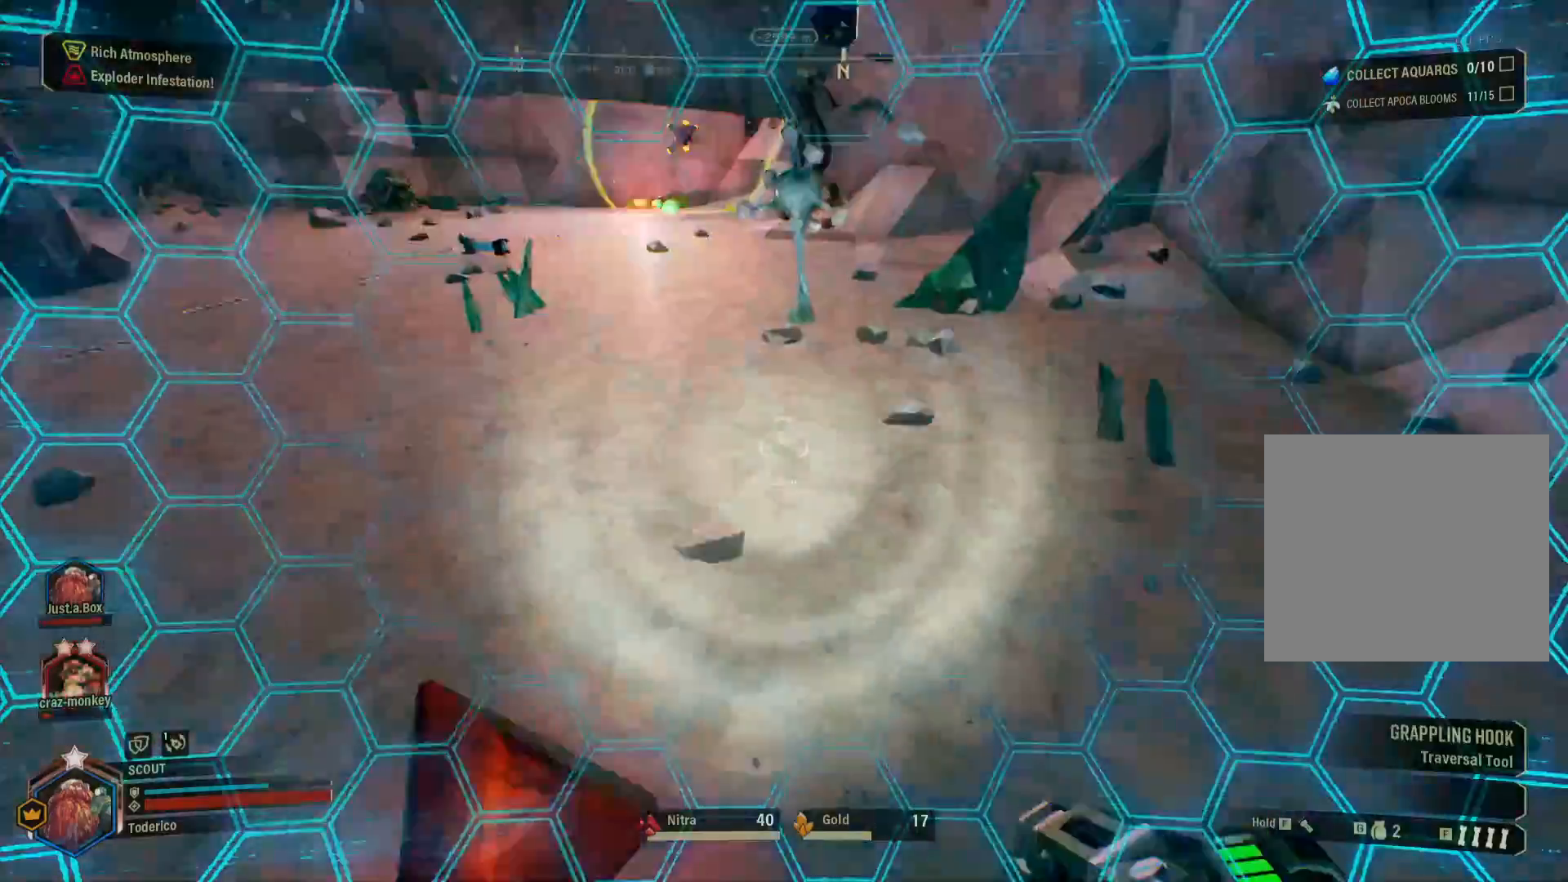
{"keys": ["shift", "w"], "events": [[183, "a", "up"]]}
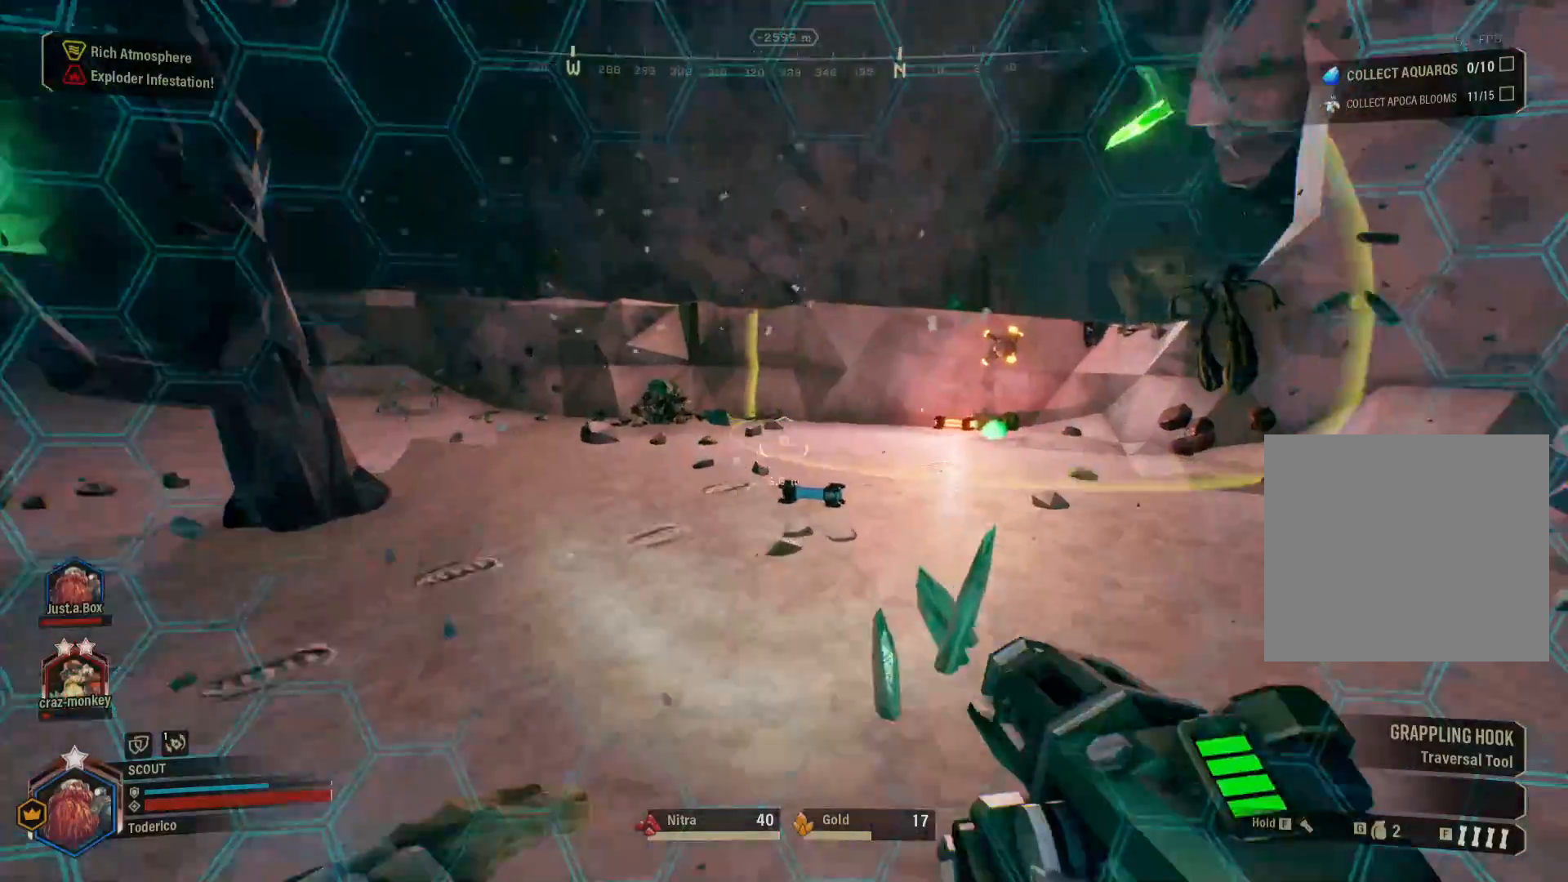
{"keys": ["shift", "w"], "events": [[166, "a", "down"], [300, "a", "up"]]}
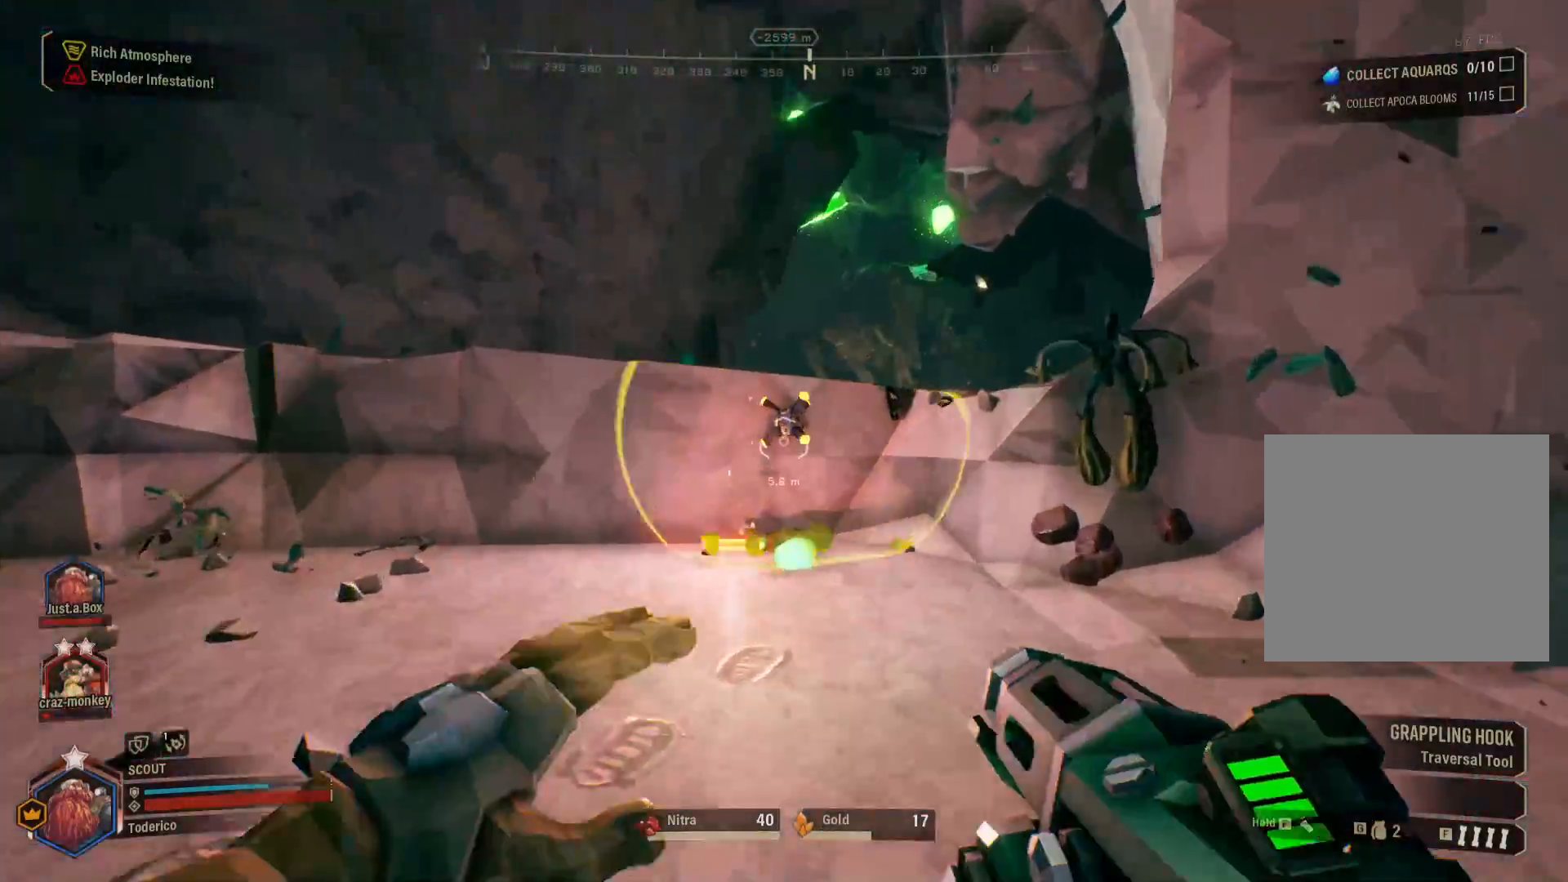
{"keys": ["shift", "space", "w"], "events": [[133, "3", "down"], [250, "3", "up"], [466, "space", "down"]]}
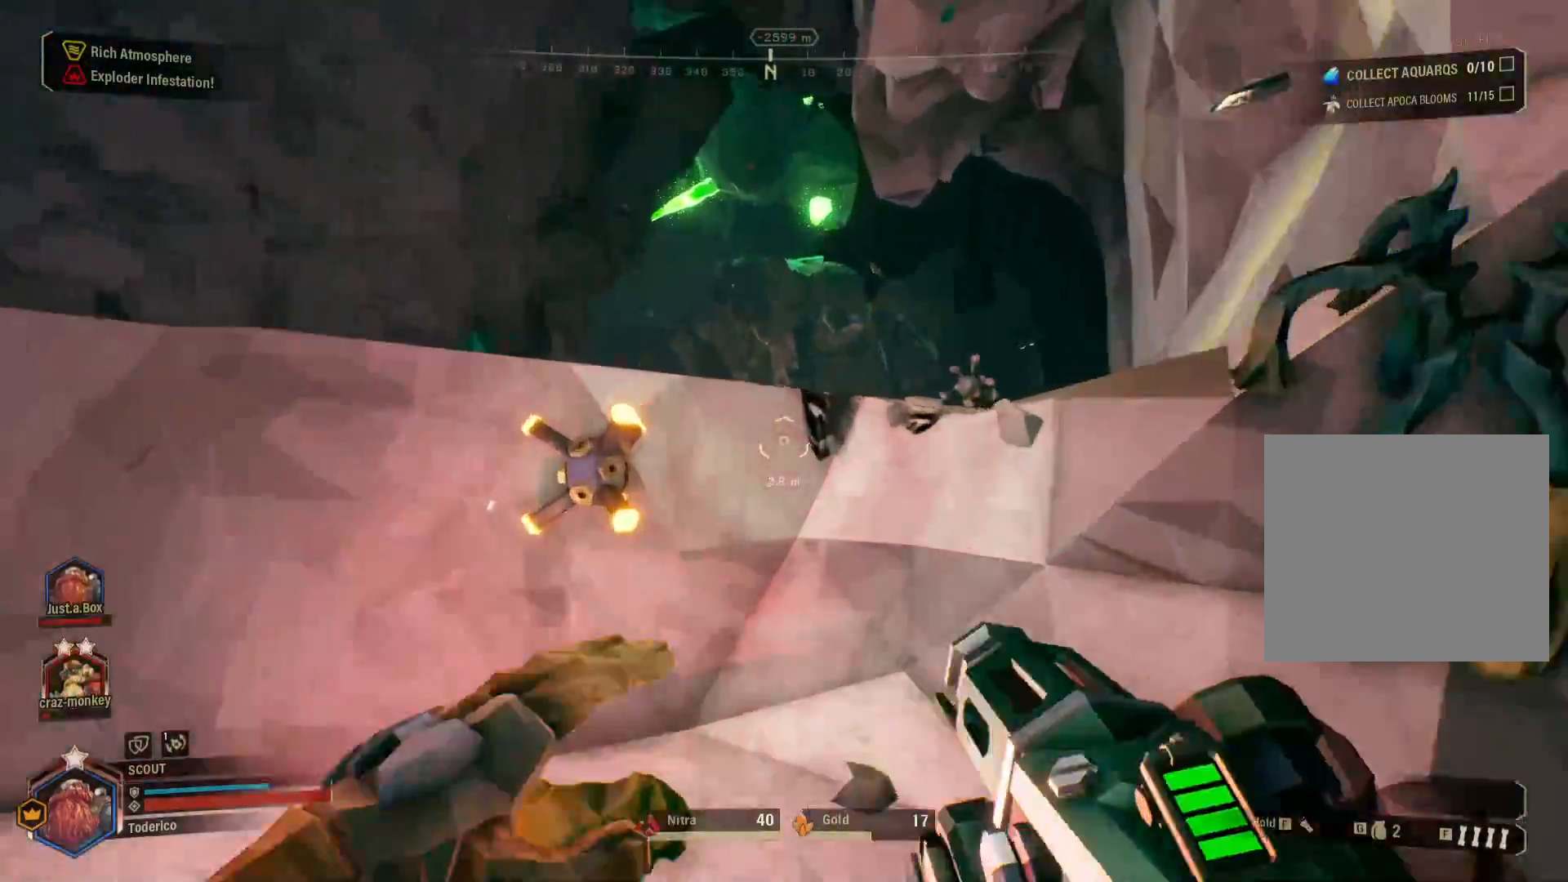
{"keys": ["shift", "w"], "events": [[283, "space", "up"]]}
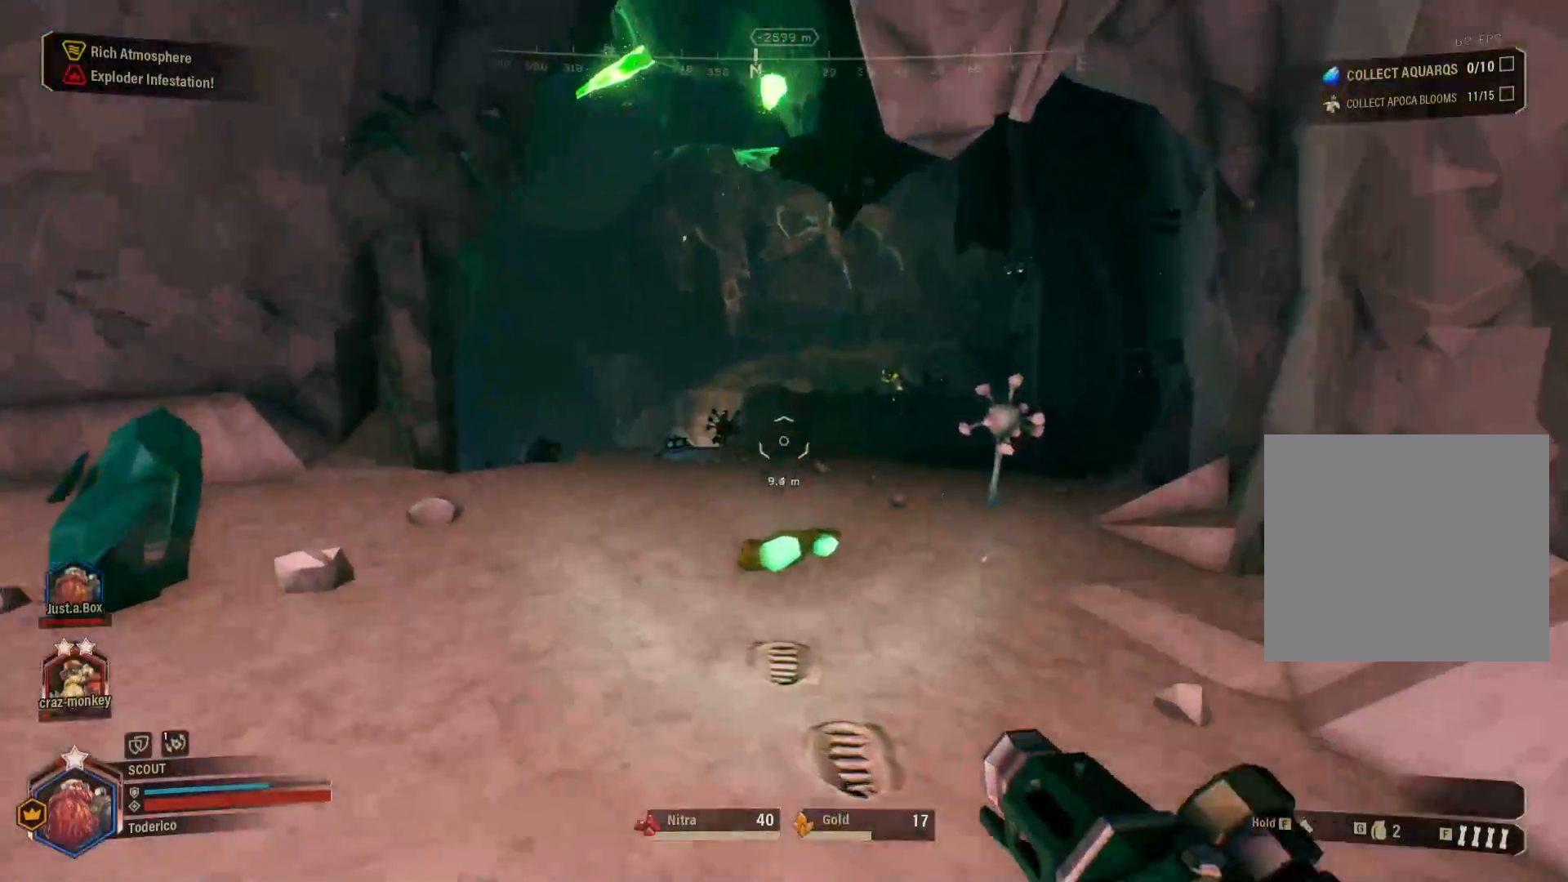
{"keys": ["shift", "w"], "events": []}
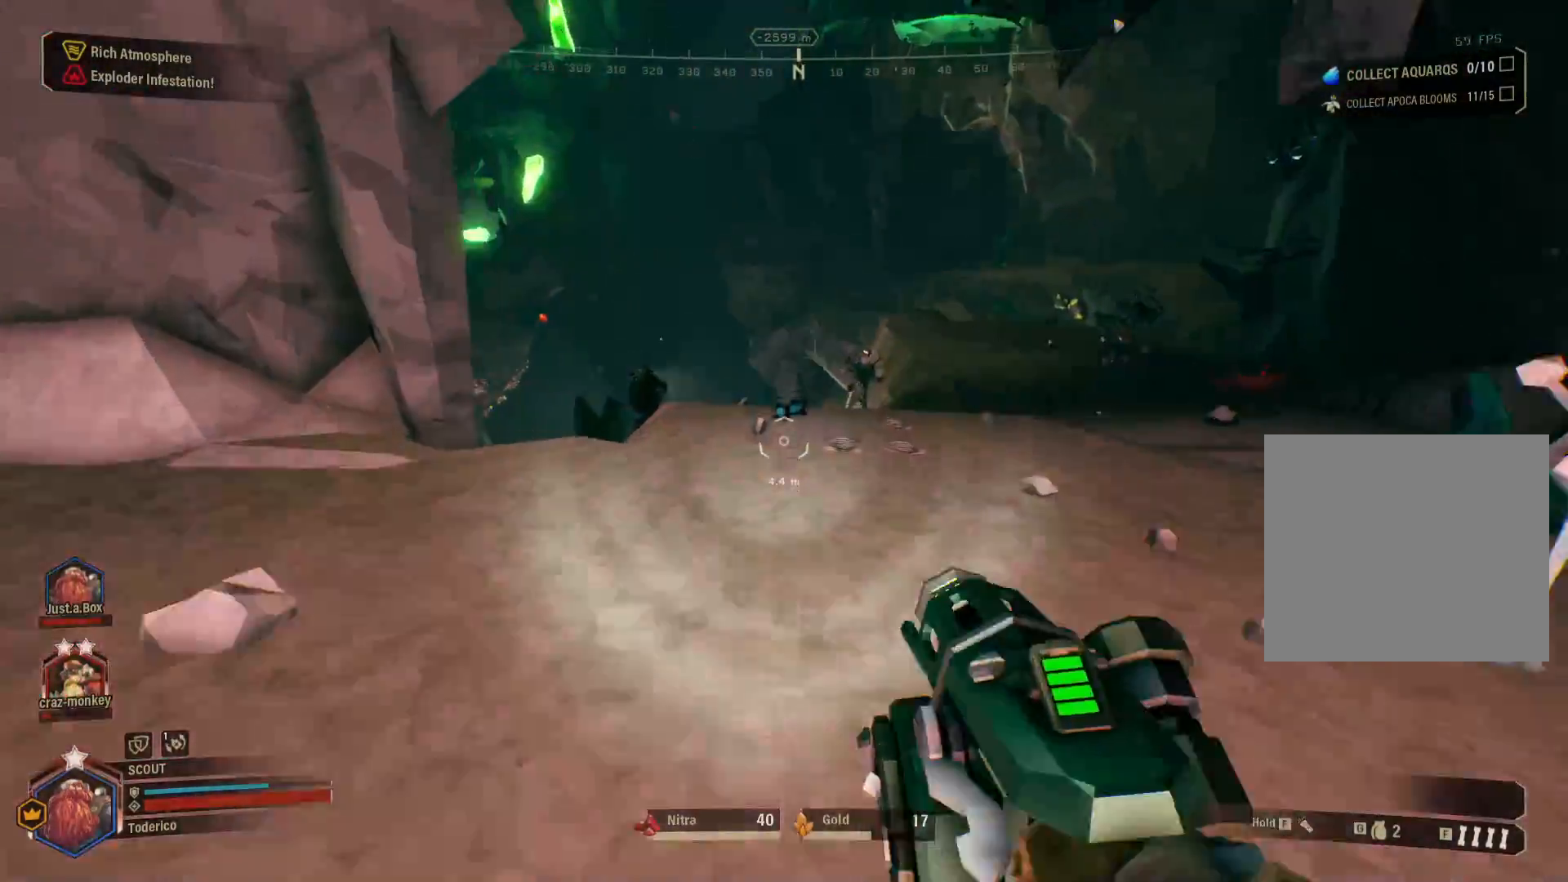
{"keys": ["d", "shift", "w"], "events": [[383, "d", "down"]]}
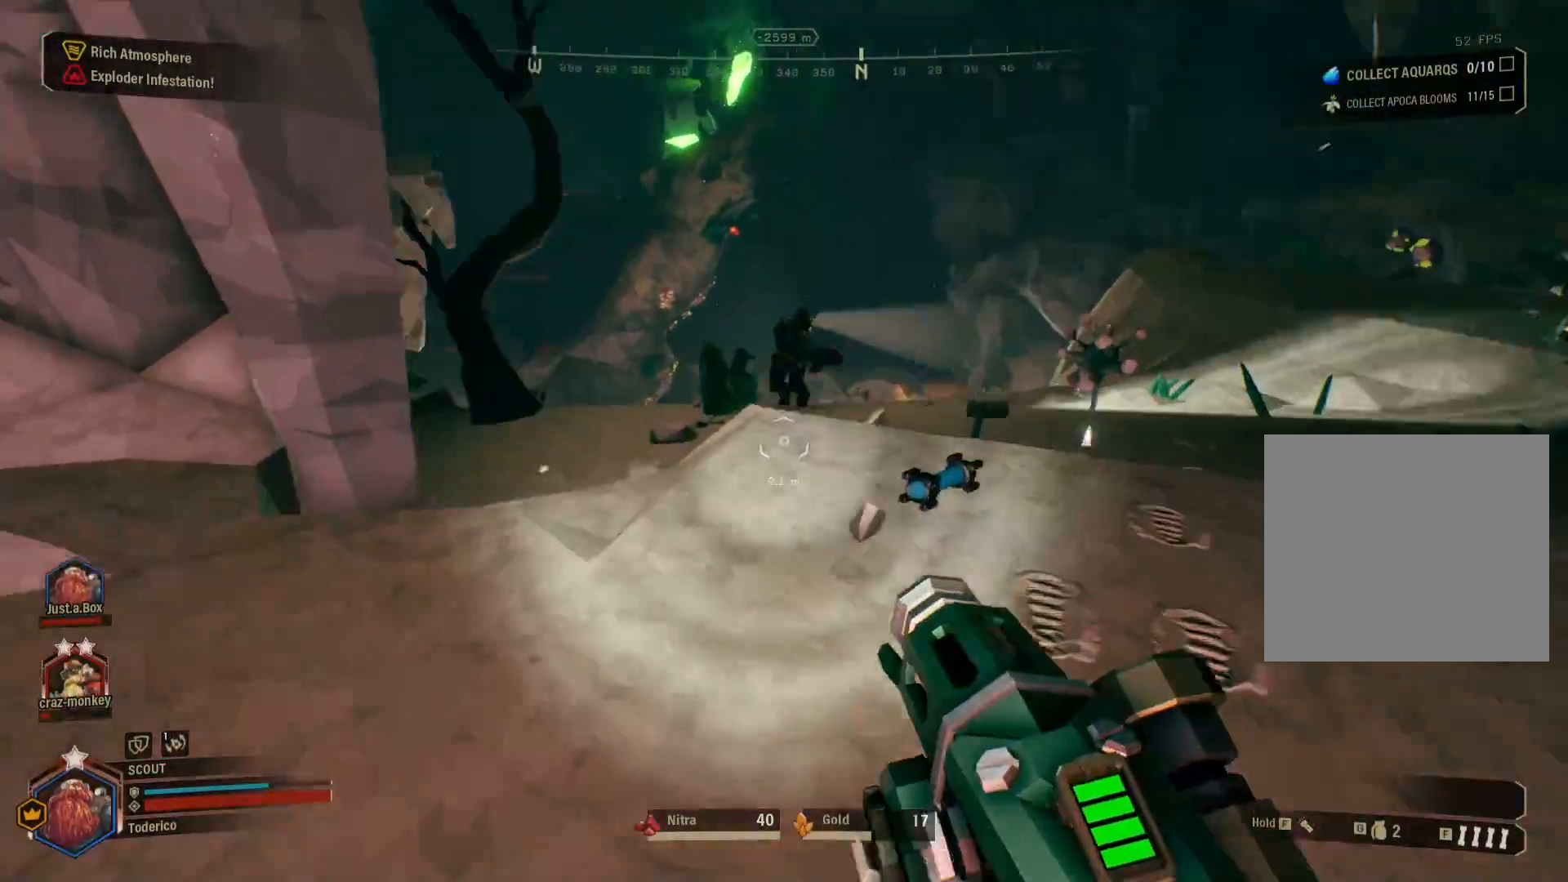
{"keys": ["shift", "w"], "events": [[100, "d", "up"]]}
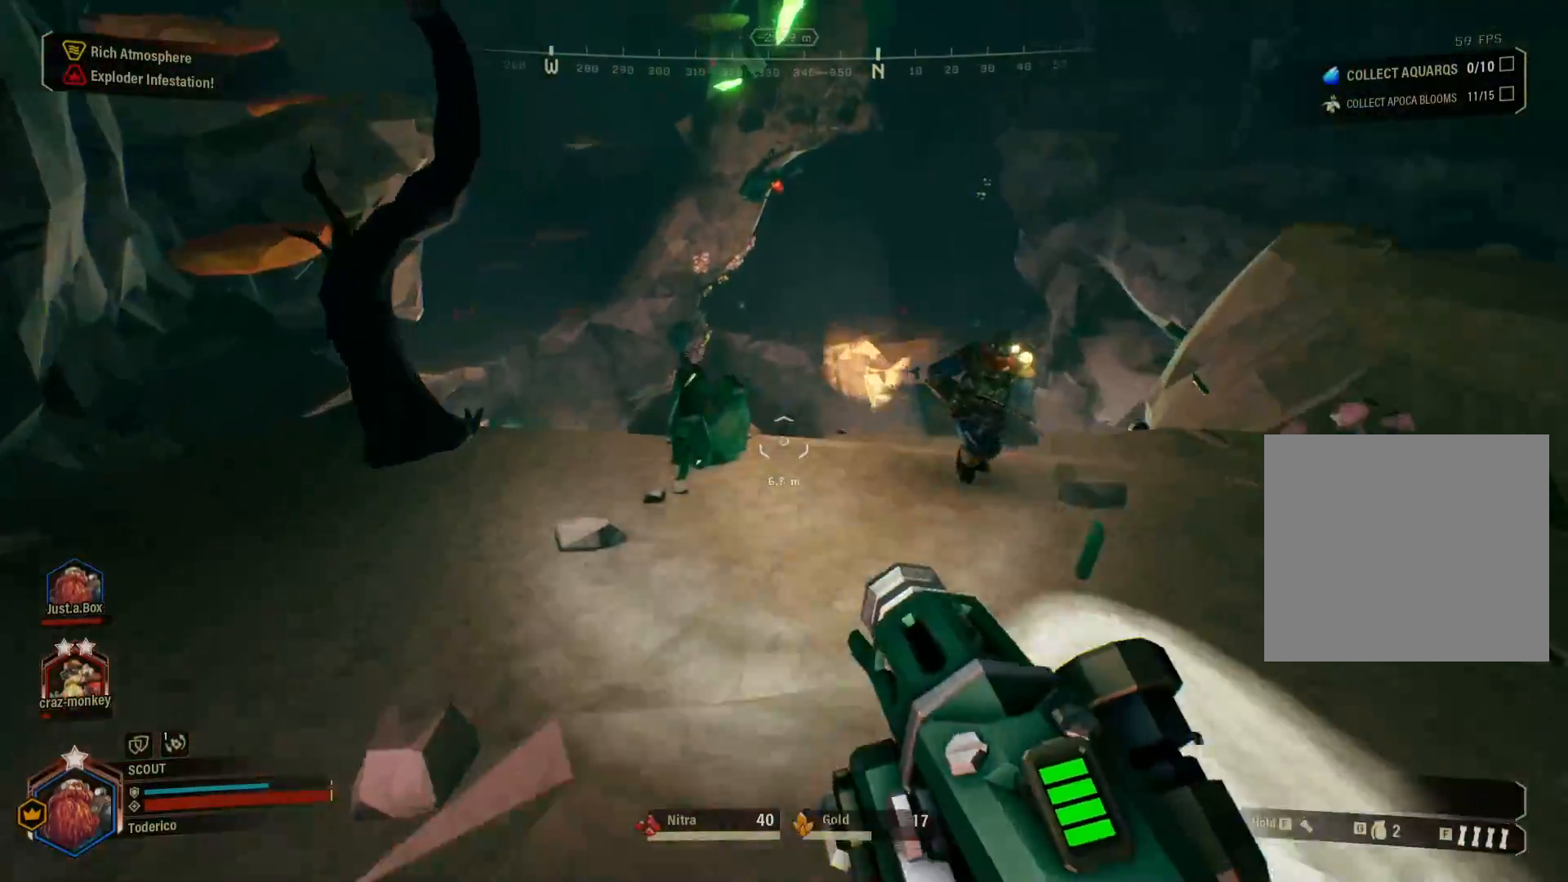
{"keys": ["shift", "space", "w"], "events": [[50, "space", "down"]]}
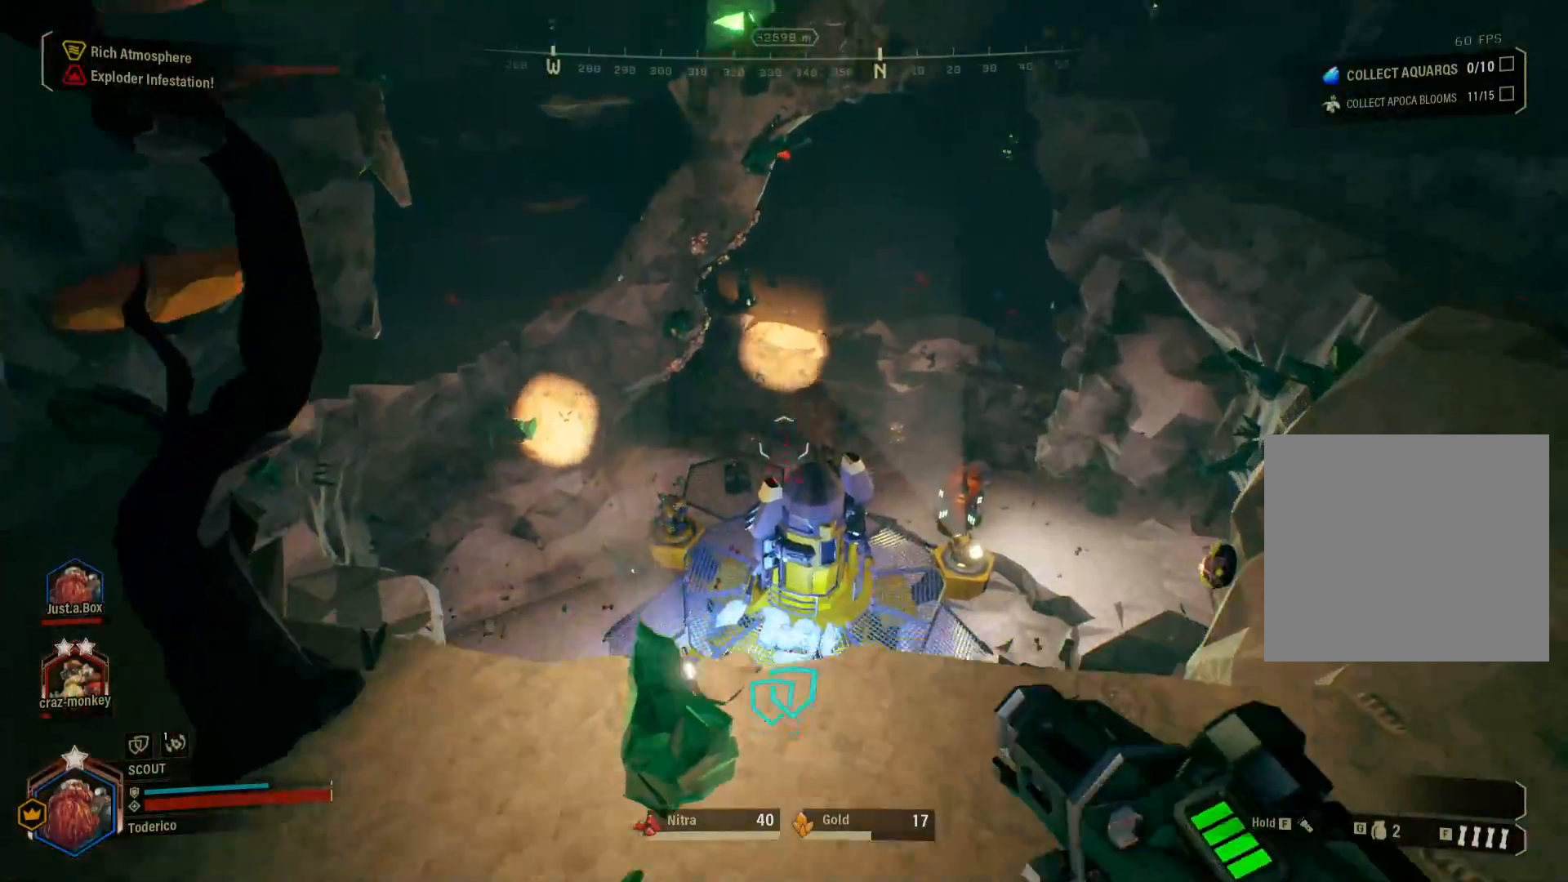
{"keys": ["w"], "events": [[100, "space", "up"], [283, "shift", "up"]]}
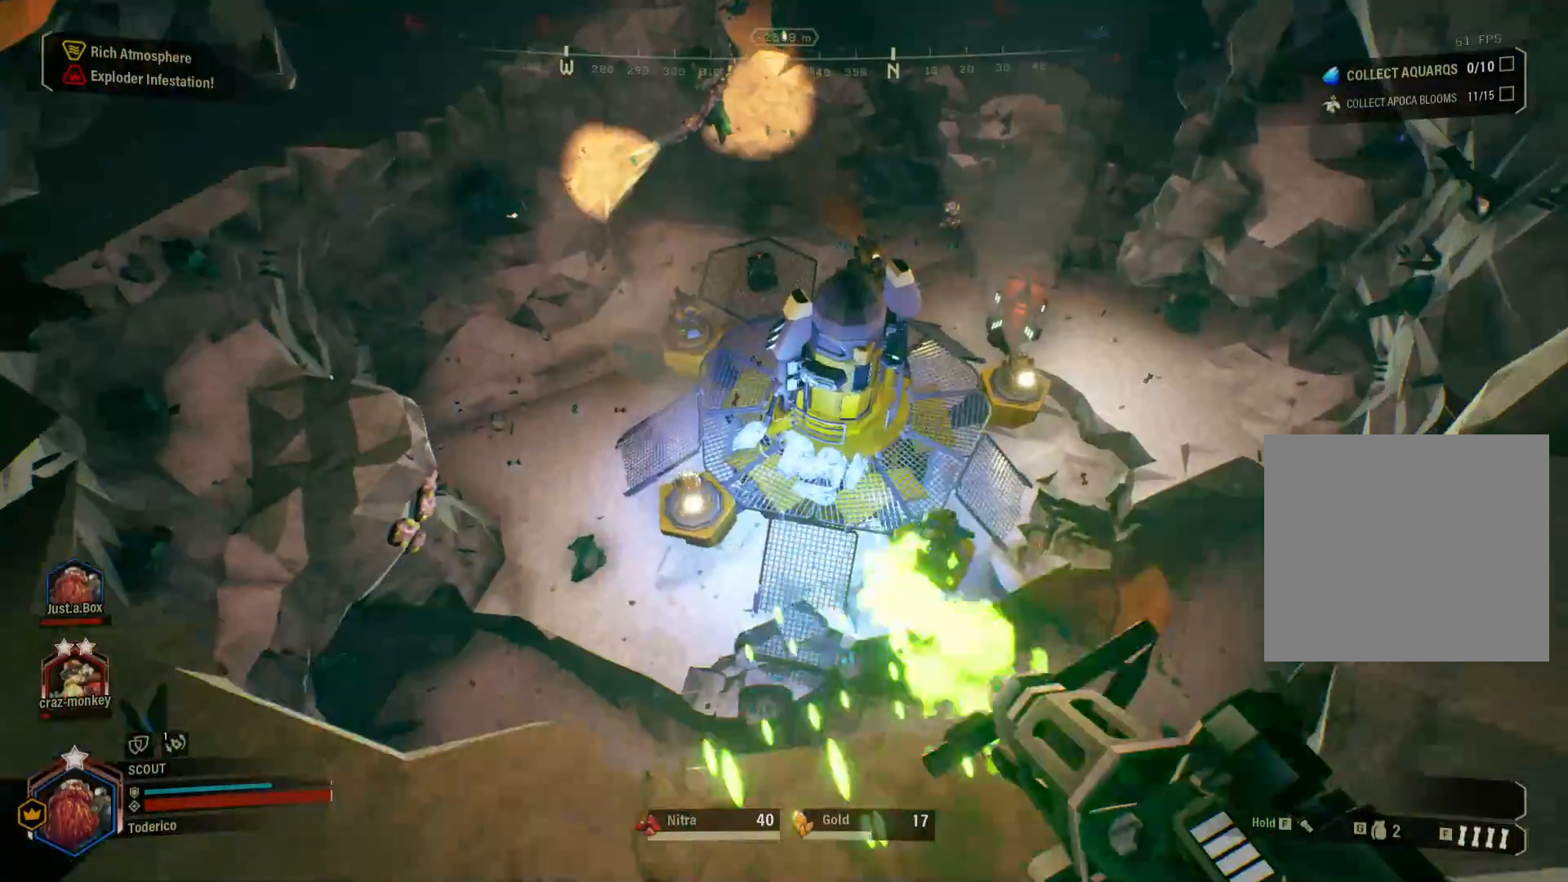
{"keys": ["w"], "events": []}
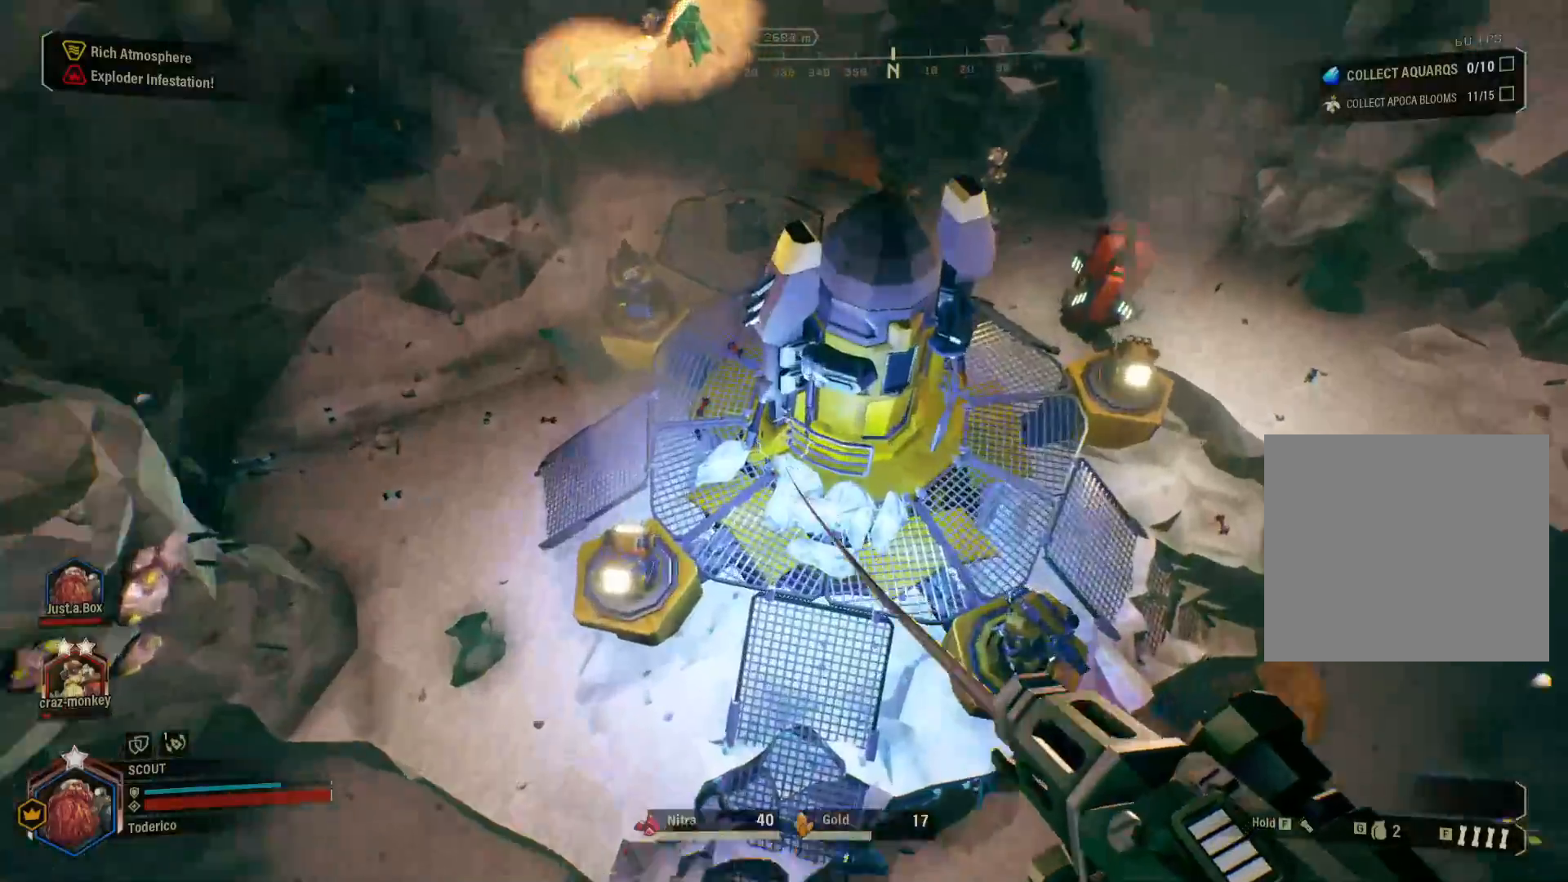
{"keys": ["d", "w"], "events": [[400, "d", "down"]]}
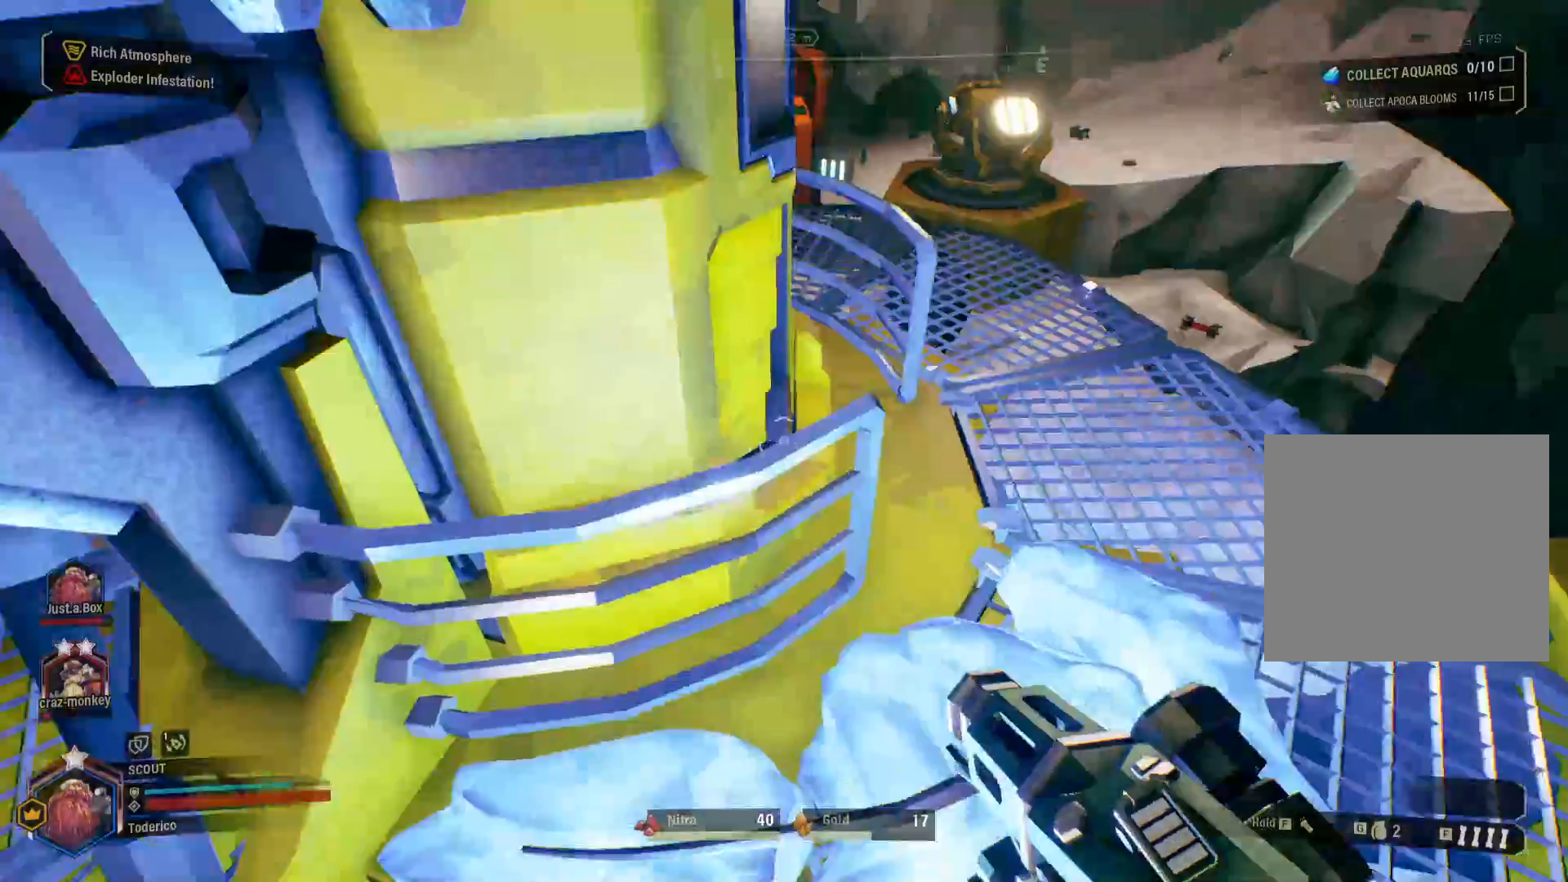
{"keys": ["d", "w"], "events": []}
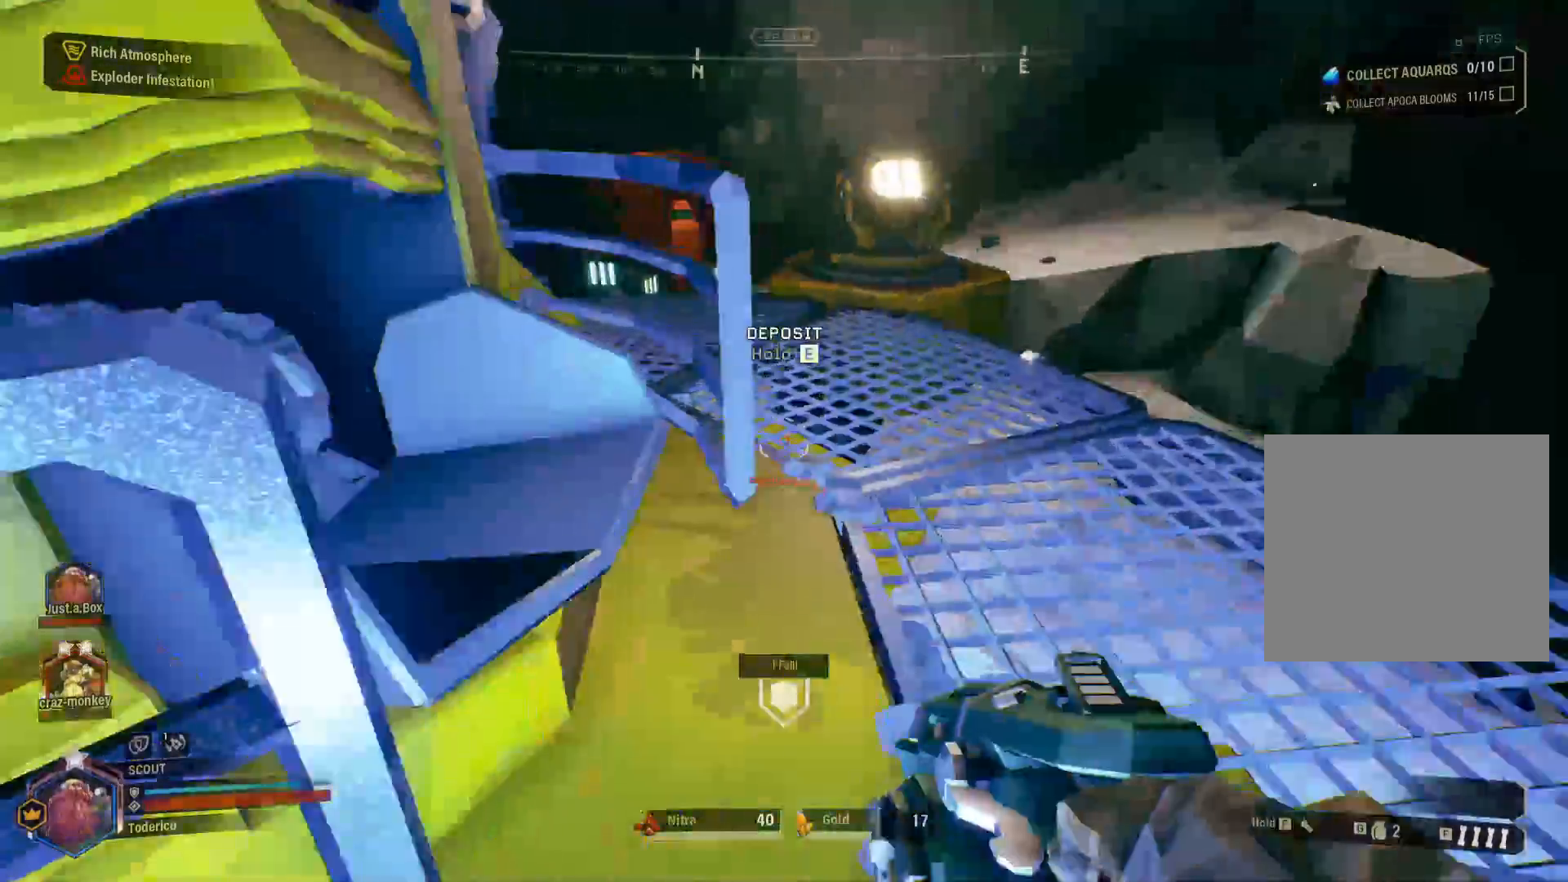
{"keys": ["e"], "events": [[316, "d", "up"], [433, "w", "up"], [500, "e", "down"]]}
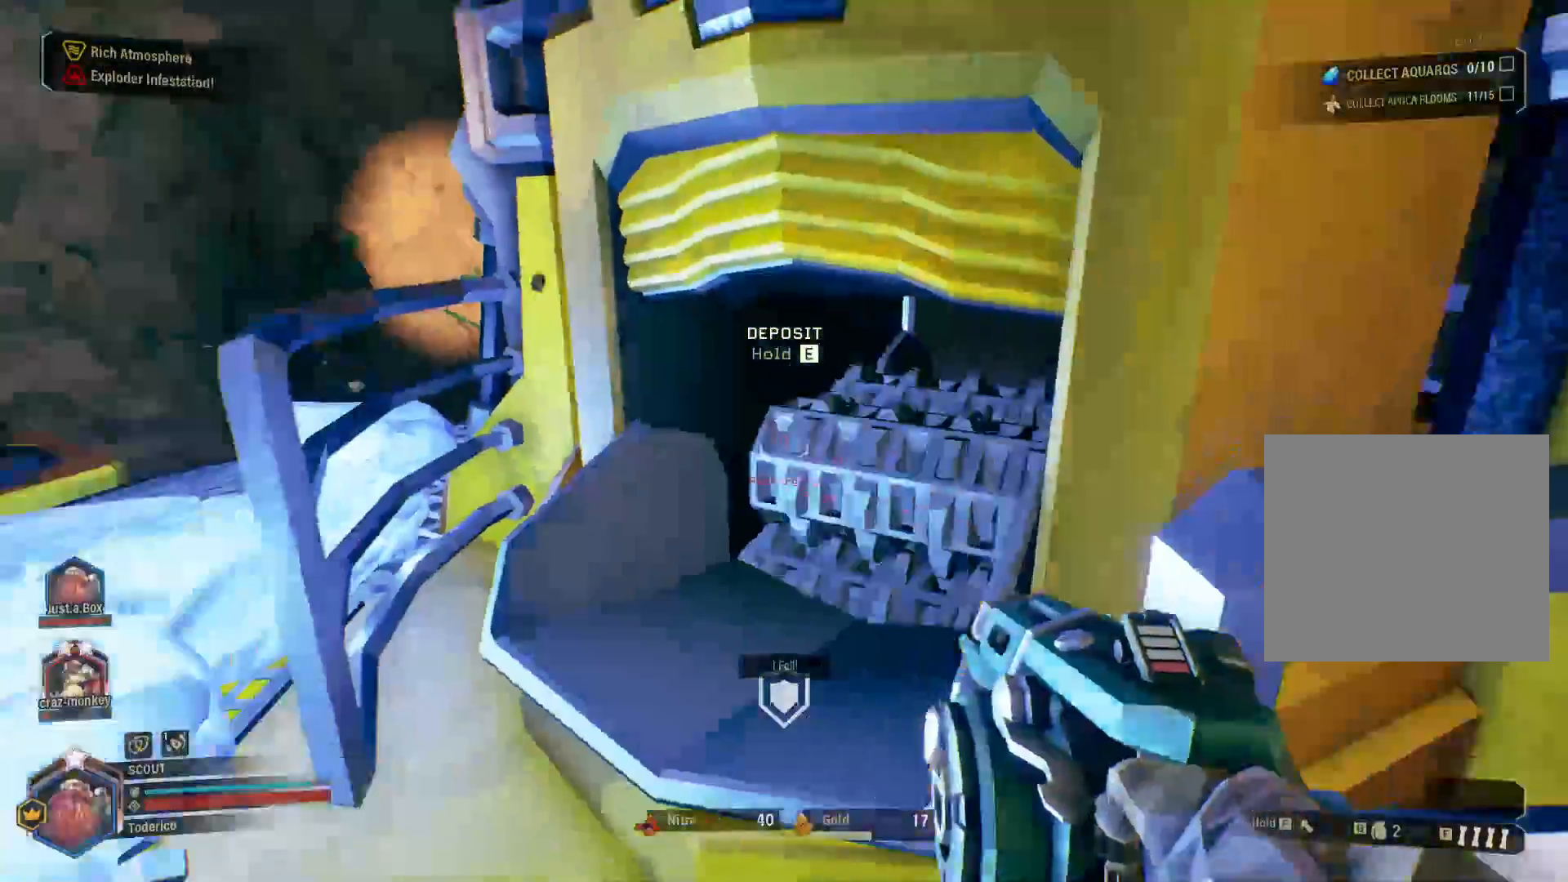
{"keys": ["e"], "events": []}
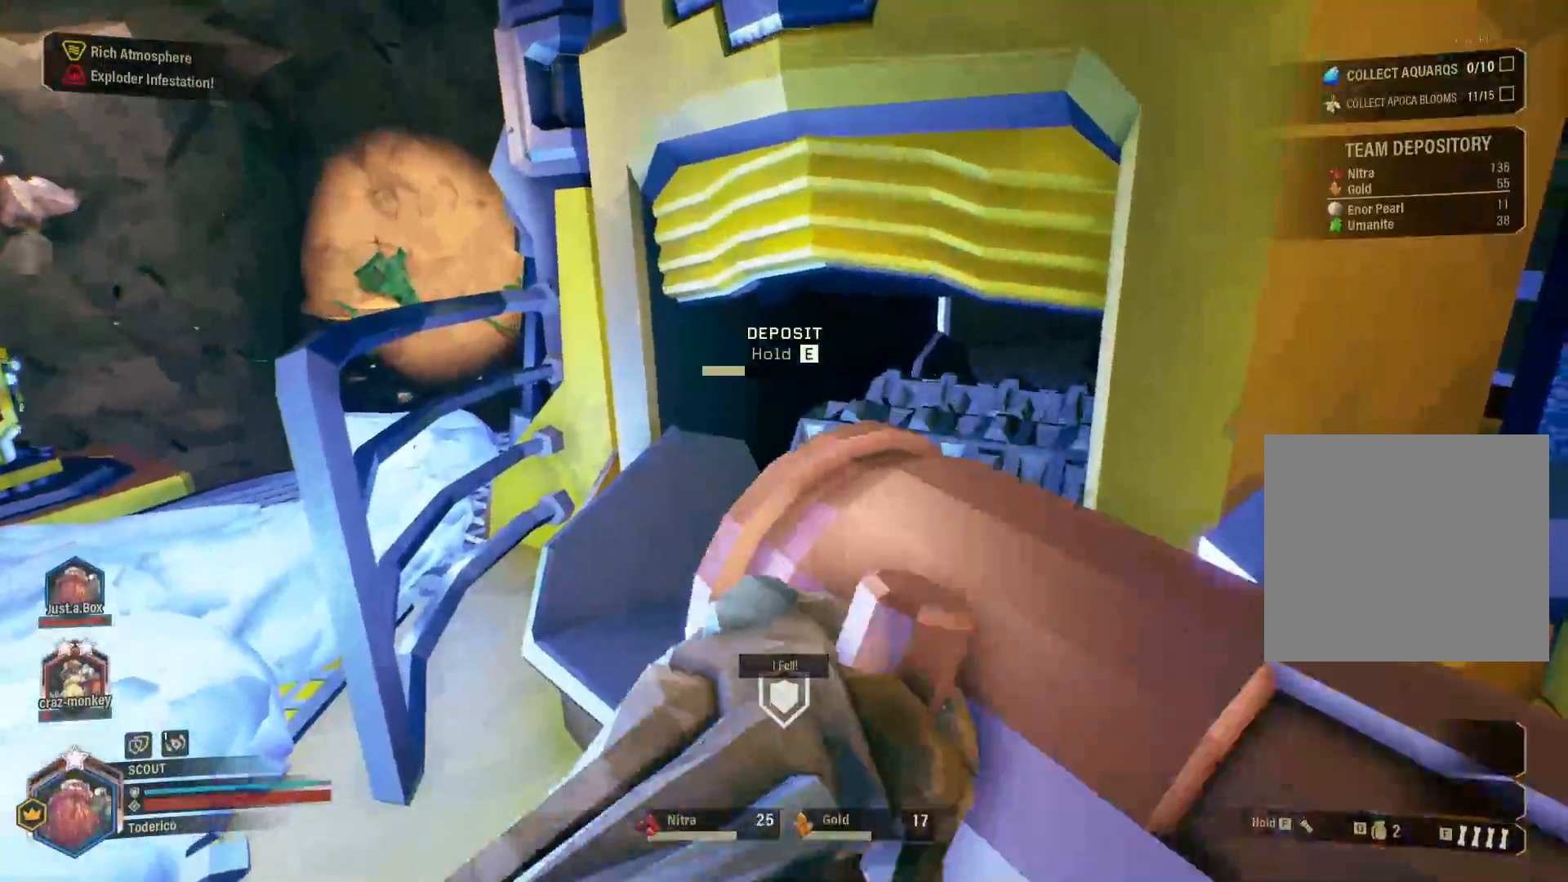
{"keys": ["e"], "events": []}
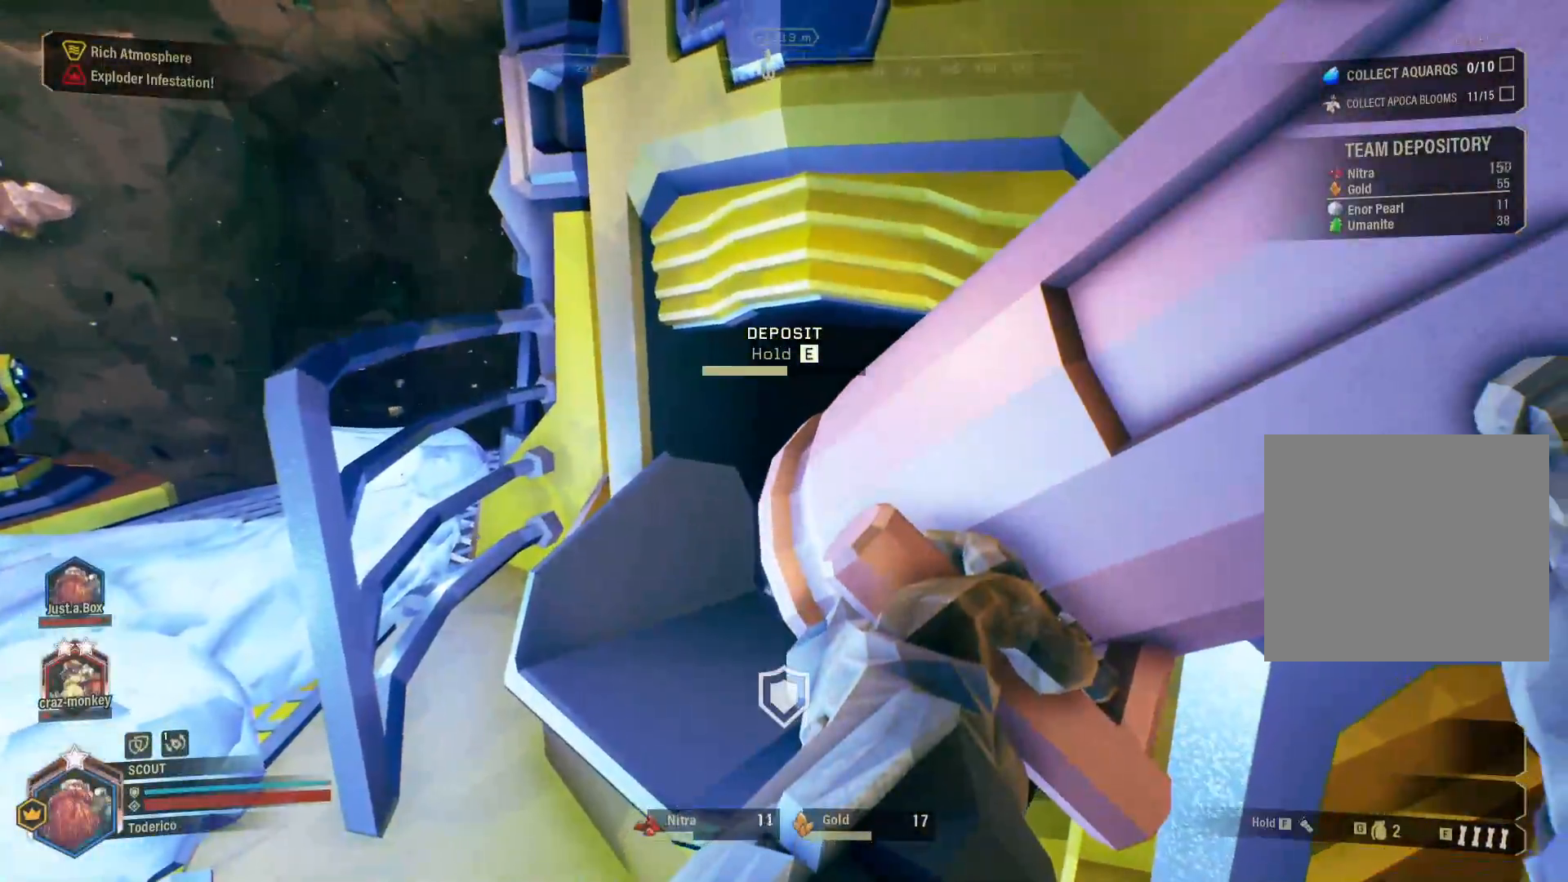
{"keys": ["e"], "events": []}
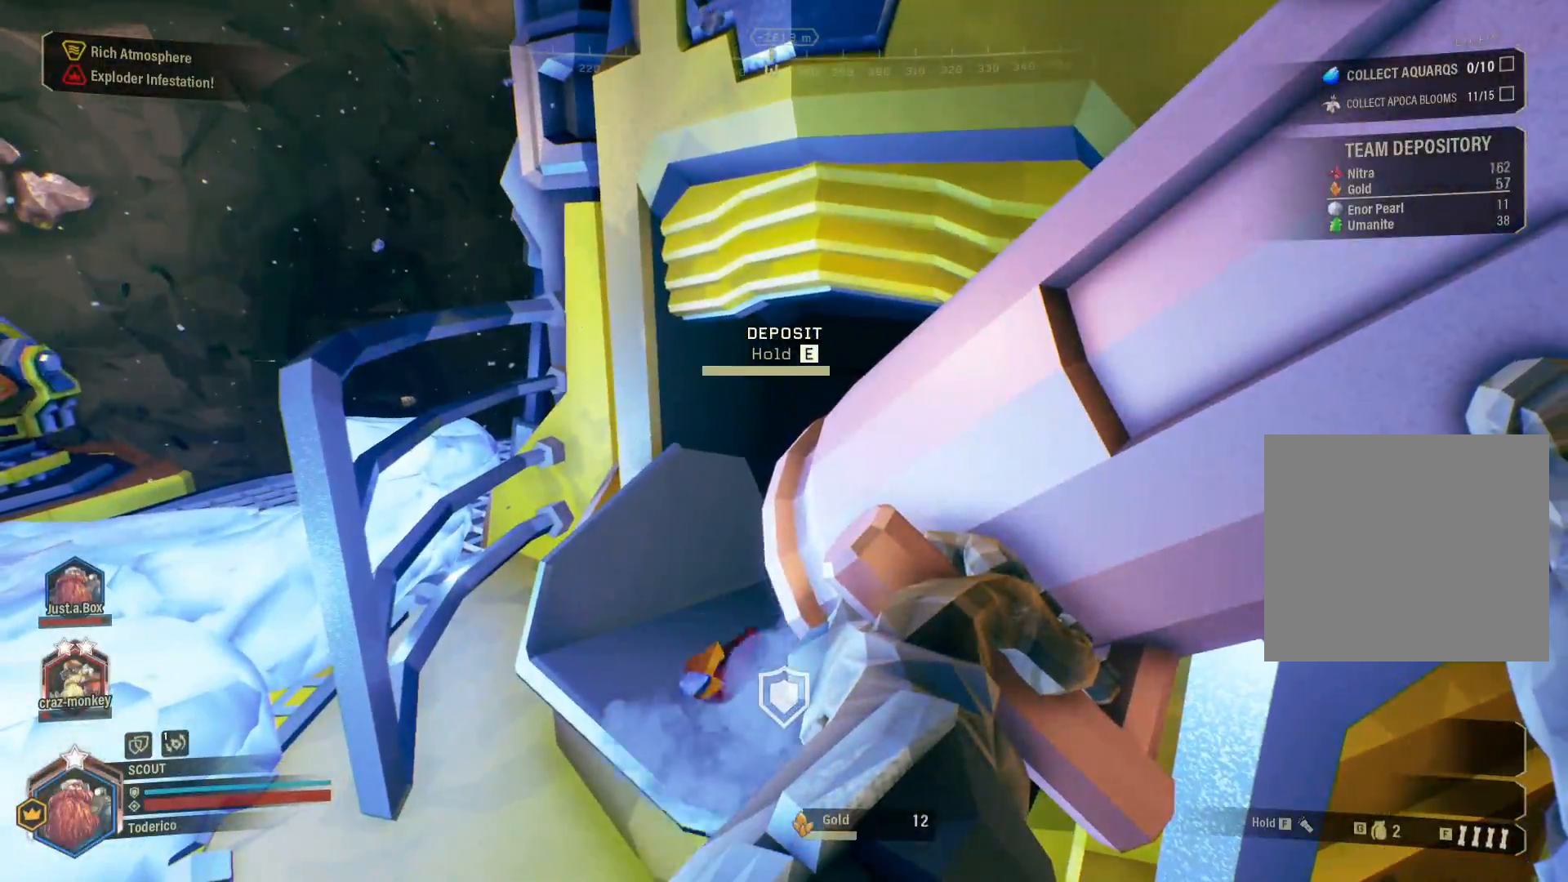
{"keys": ["e"], "events": []}
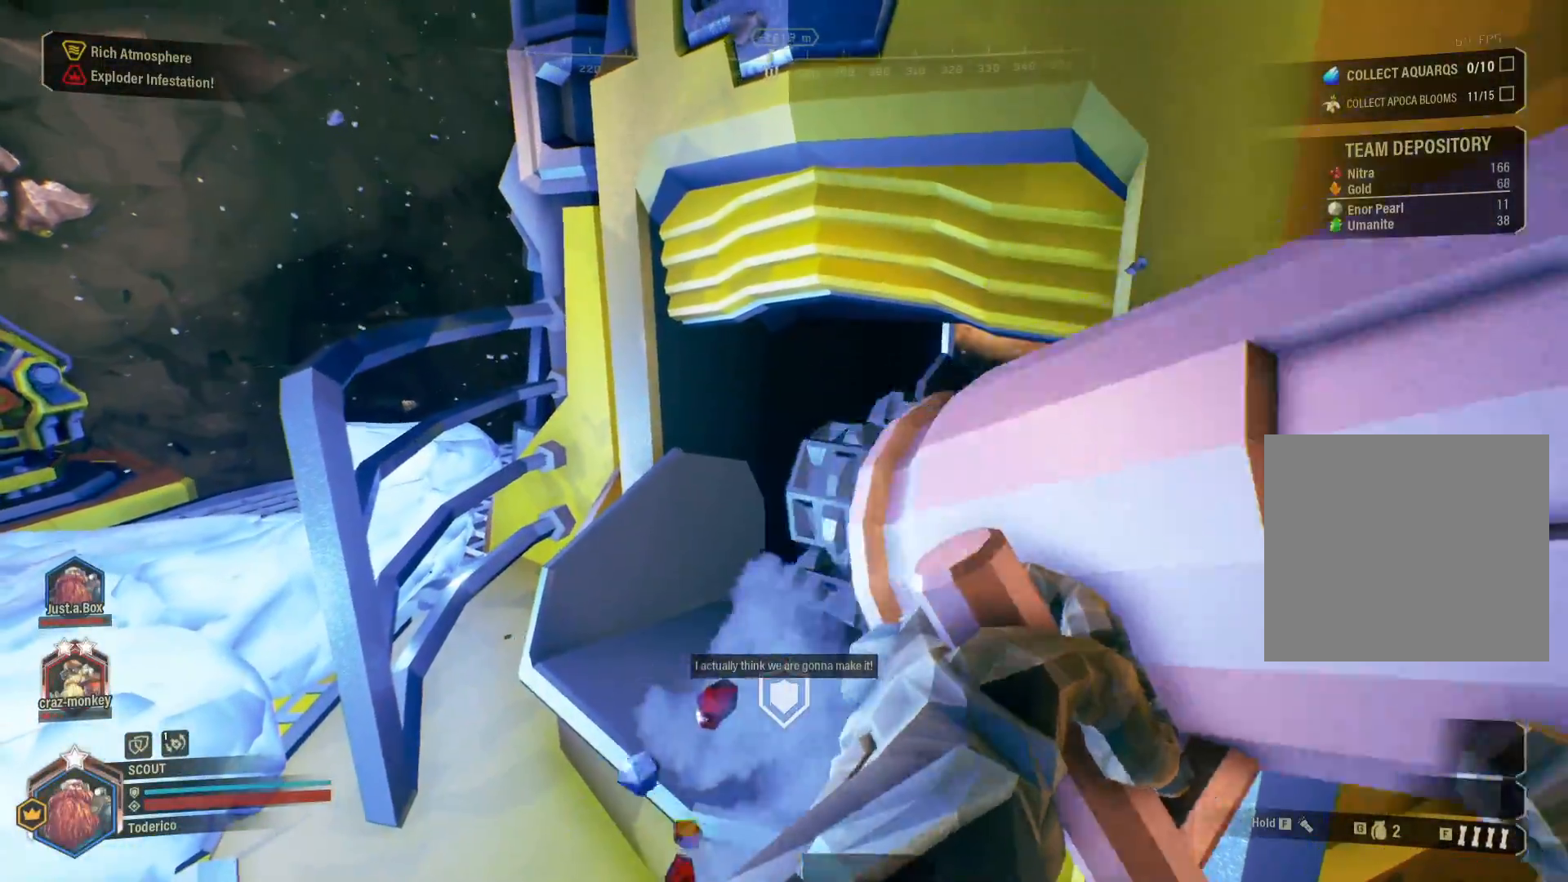
{"keys": ["a"], "events": [[466, "a", "down"], [466, "e", "up"]]}